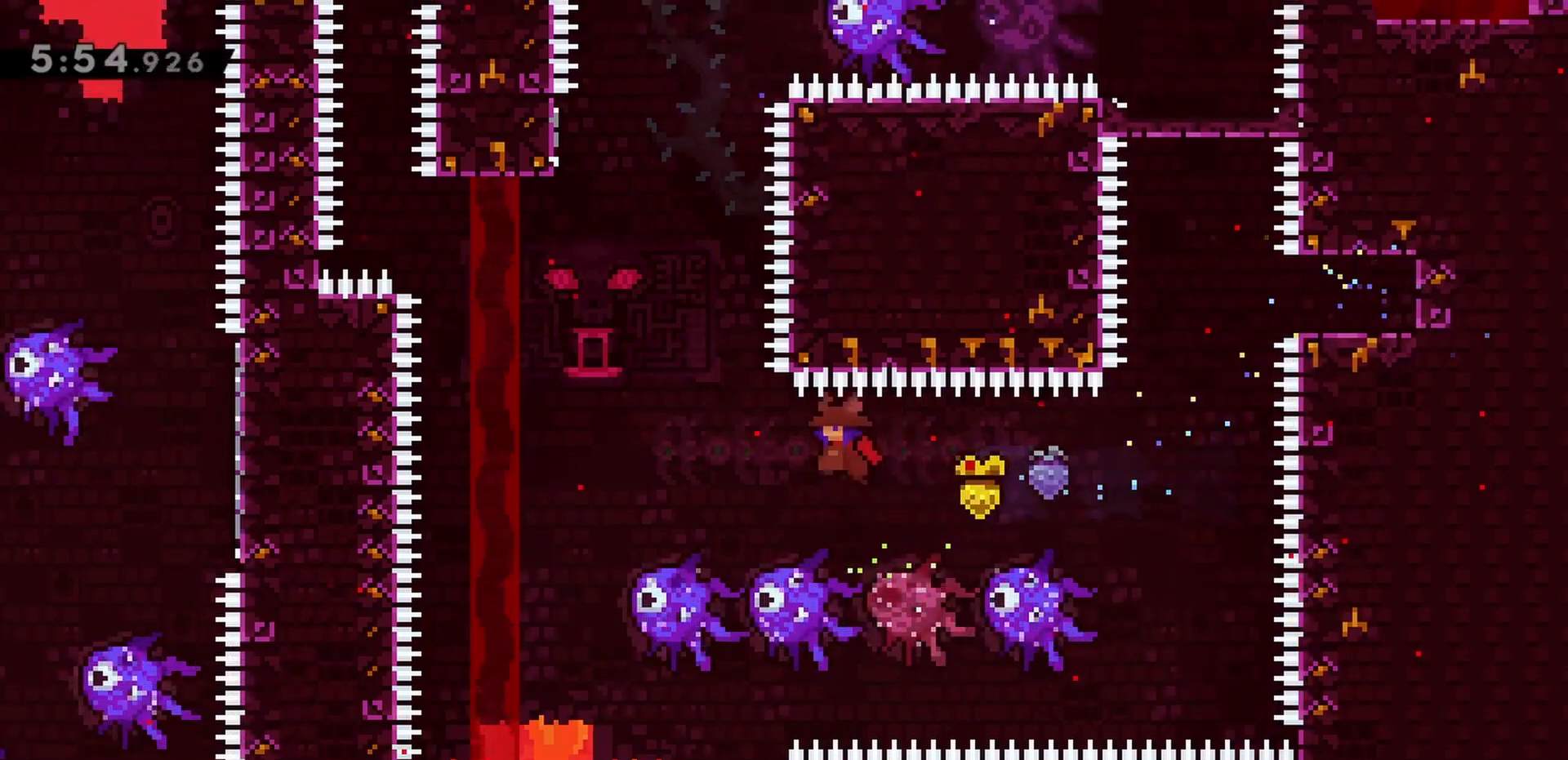
Gameplay with keyboard; each line is a JSON object with the keys held at the frame after it. "events" lists presses ("down") and releases ("up") of "dash", "demo", "down", "grab", "jump", "jump2", "left", "right" and "up" between this image and that frame as [ms after this image, input, new state], when the widget could be followed in between. No other keys are recorded. Mouse input is not recorded. Key names are as the overlay labels them; some are game actions (e.g. jump) rather than physical keys.
{"keys": ["left"], "events": [[83, "left", "up"], [350, "left", "down"]]}
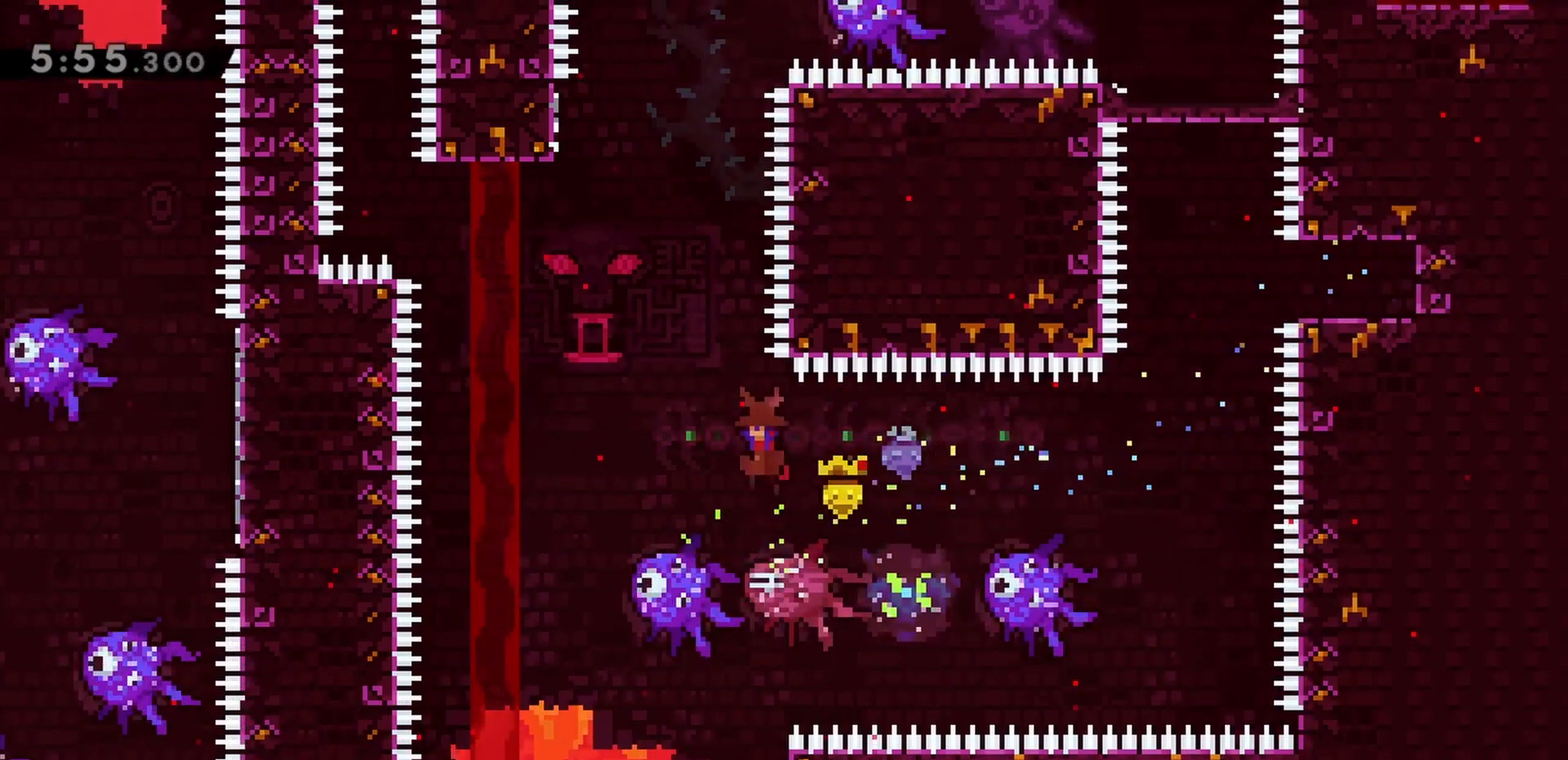
{"keys": ["jump", "left"], "events": [[183, "left", "up"], [233, "jump", "down"], [417, "left", "down"]]}
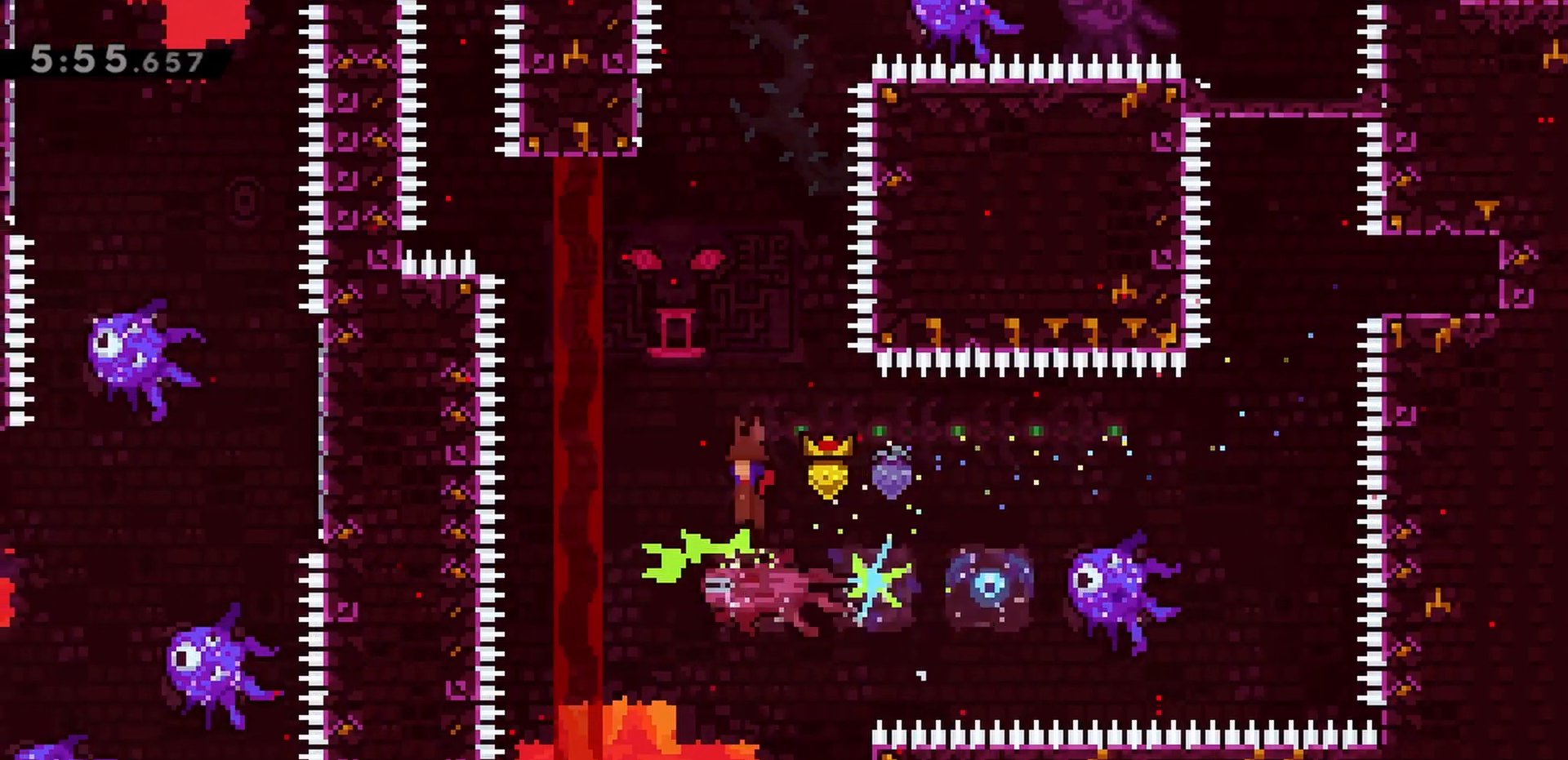
{"keys": ["up"], "events": [[233, "left", "up"], [233, "up", "down"], [283, "dash", "down"], [333, "jump", "up"], [467, "dash", "up"]]}
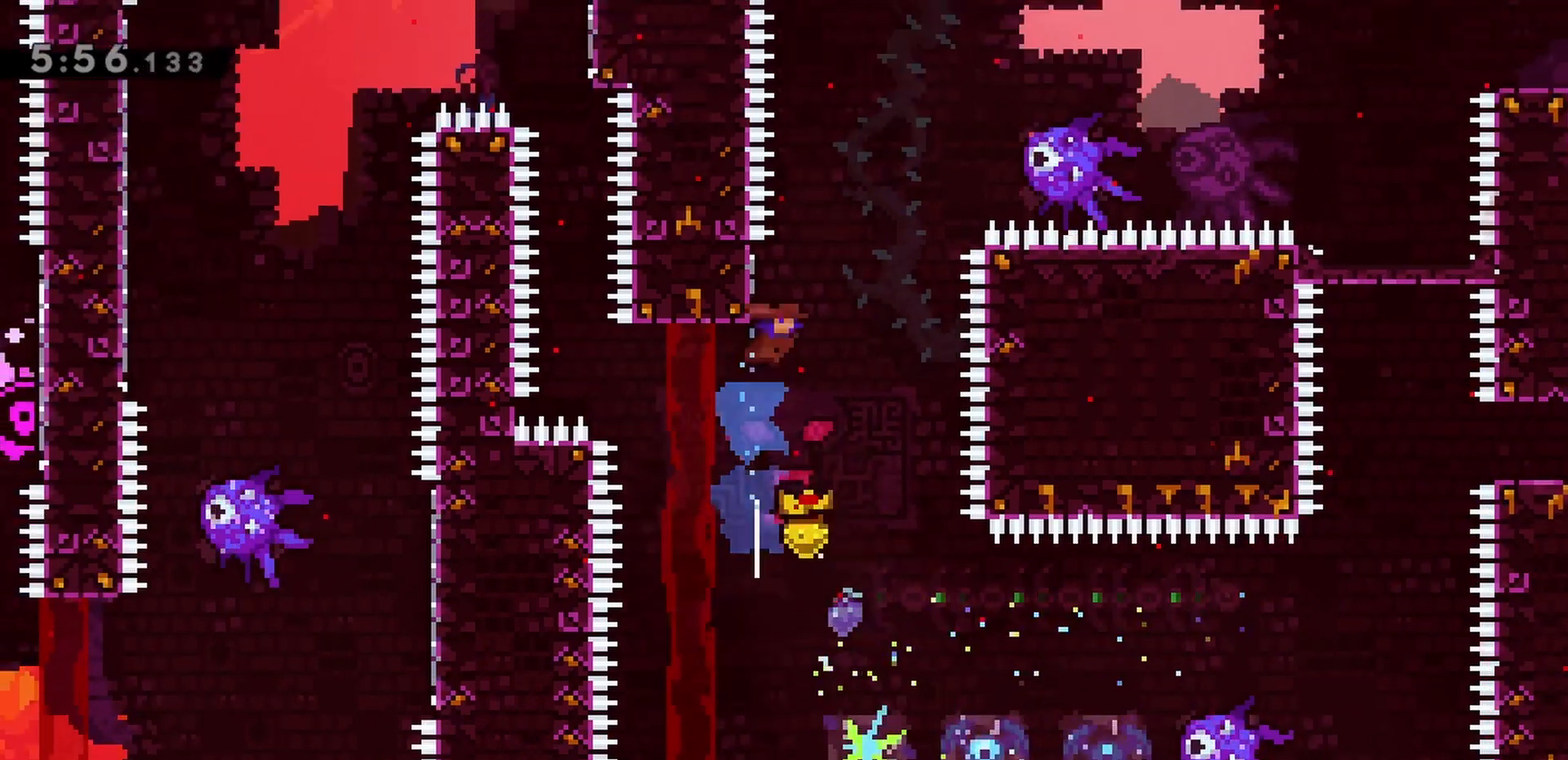
{"keys": ["jump"], "events": [[17, "jump", "down"], [17, "right", "down"], [17, "up", "up"], [433, "right", "up"]]}
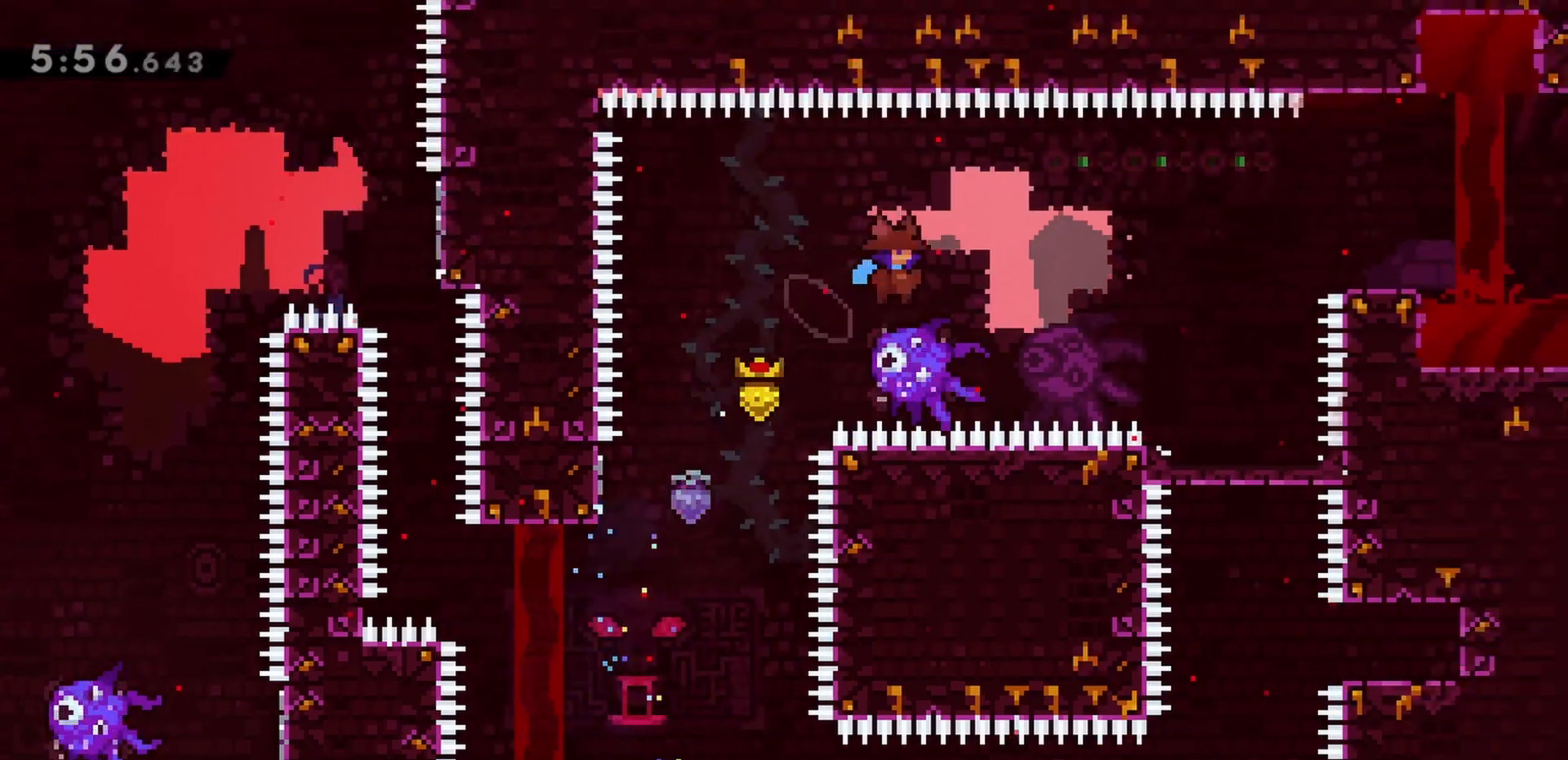
{"keys": ["jump", "right"], "events": [[67, "right", "down"]]}
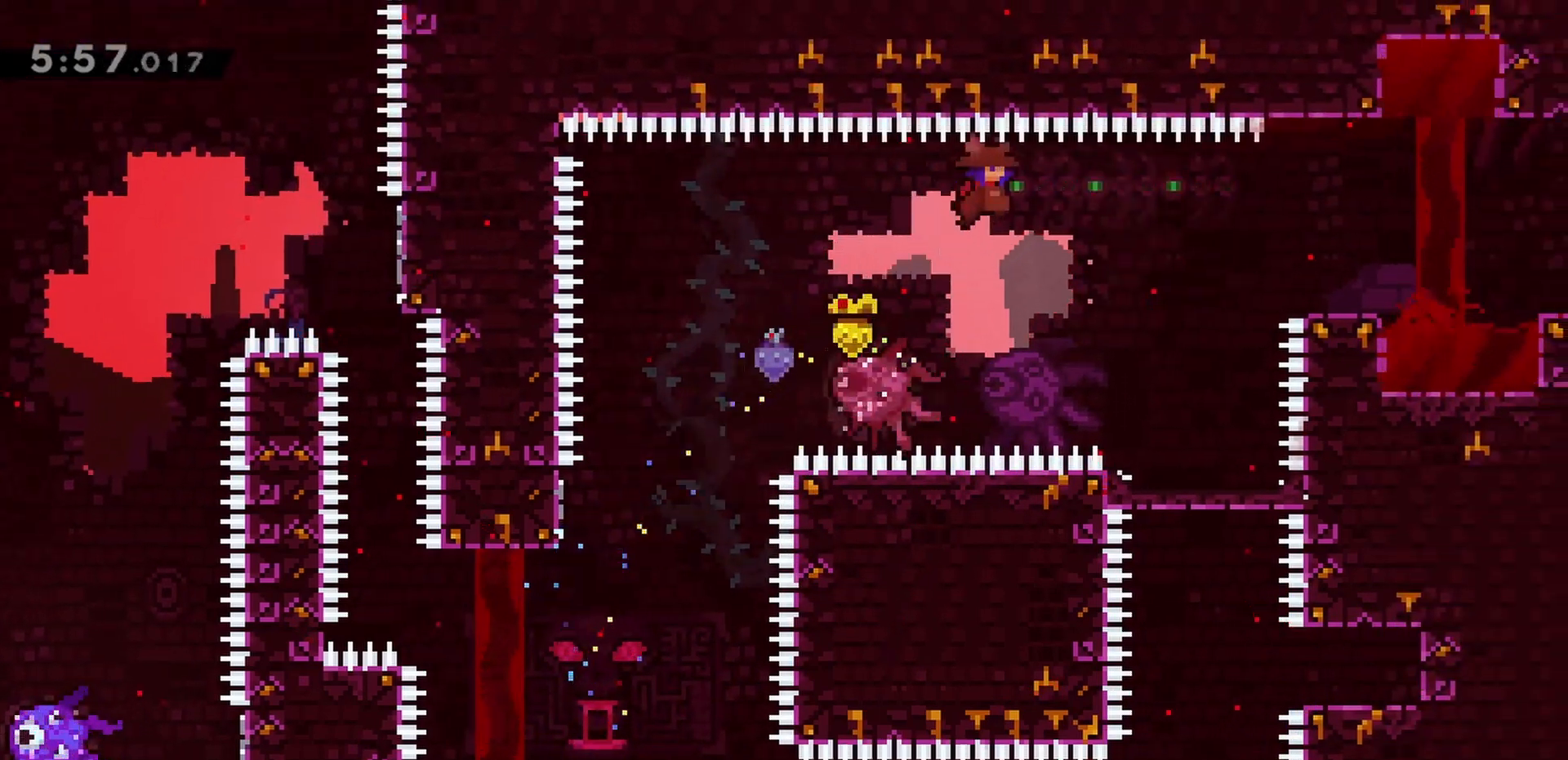
{"keys": ["grab", "right"], "events": [[33, "dash", "down"], [167, "dash", "up"], [167, "grab", "down"], [167, "jump", "up"]]}
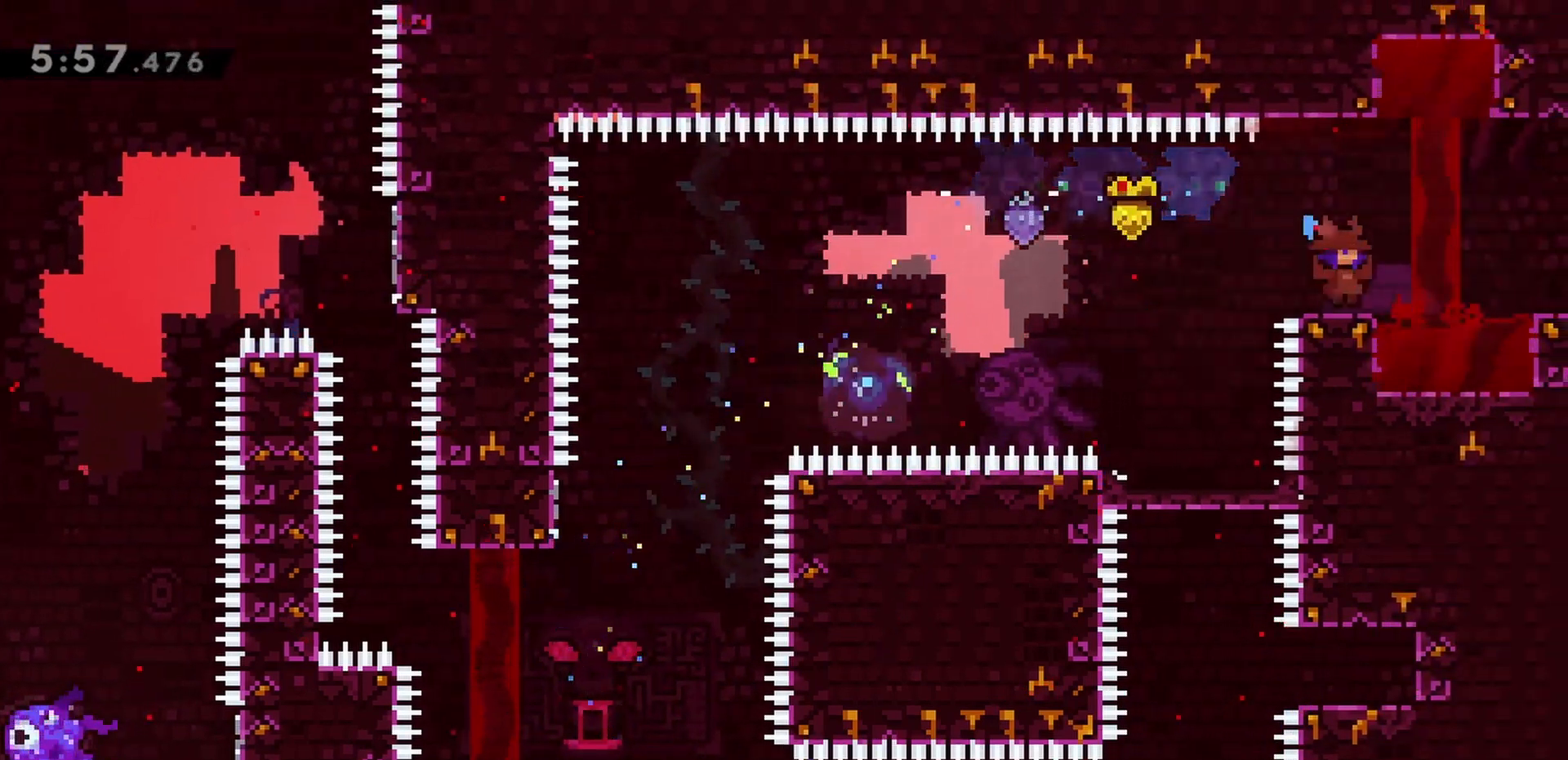
{"keys": ["grab", "right"], "events": [[50, "dash", "down"], [183, "dash", "up"]]}
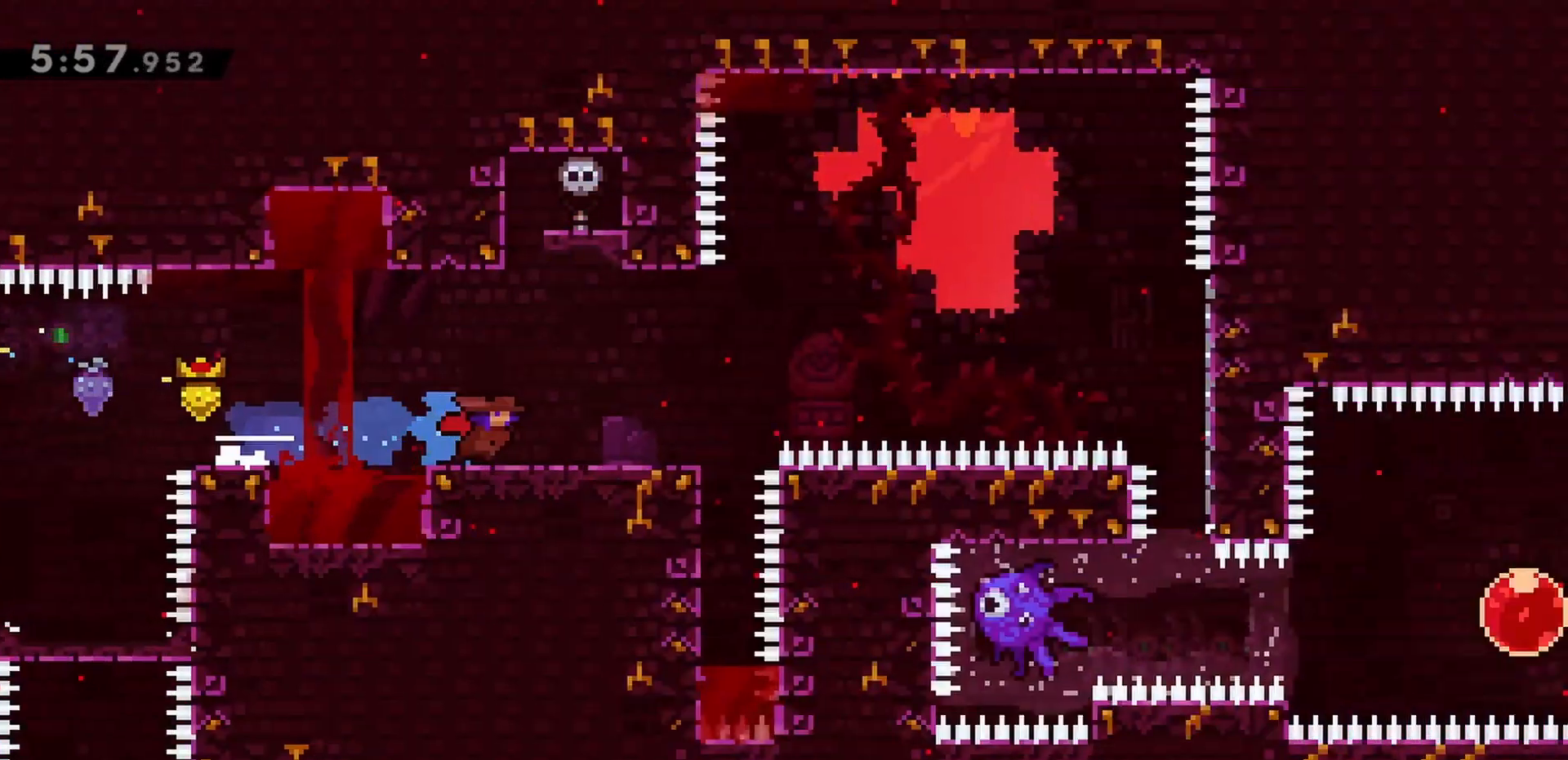
{"keys": ["dash", "down", "grab", "right"], "events": [[467, "dash", "down"], [467, "down", "down"]]}
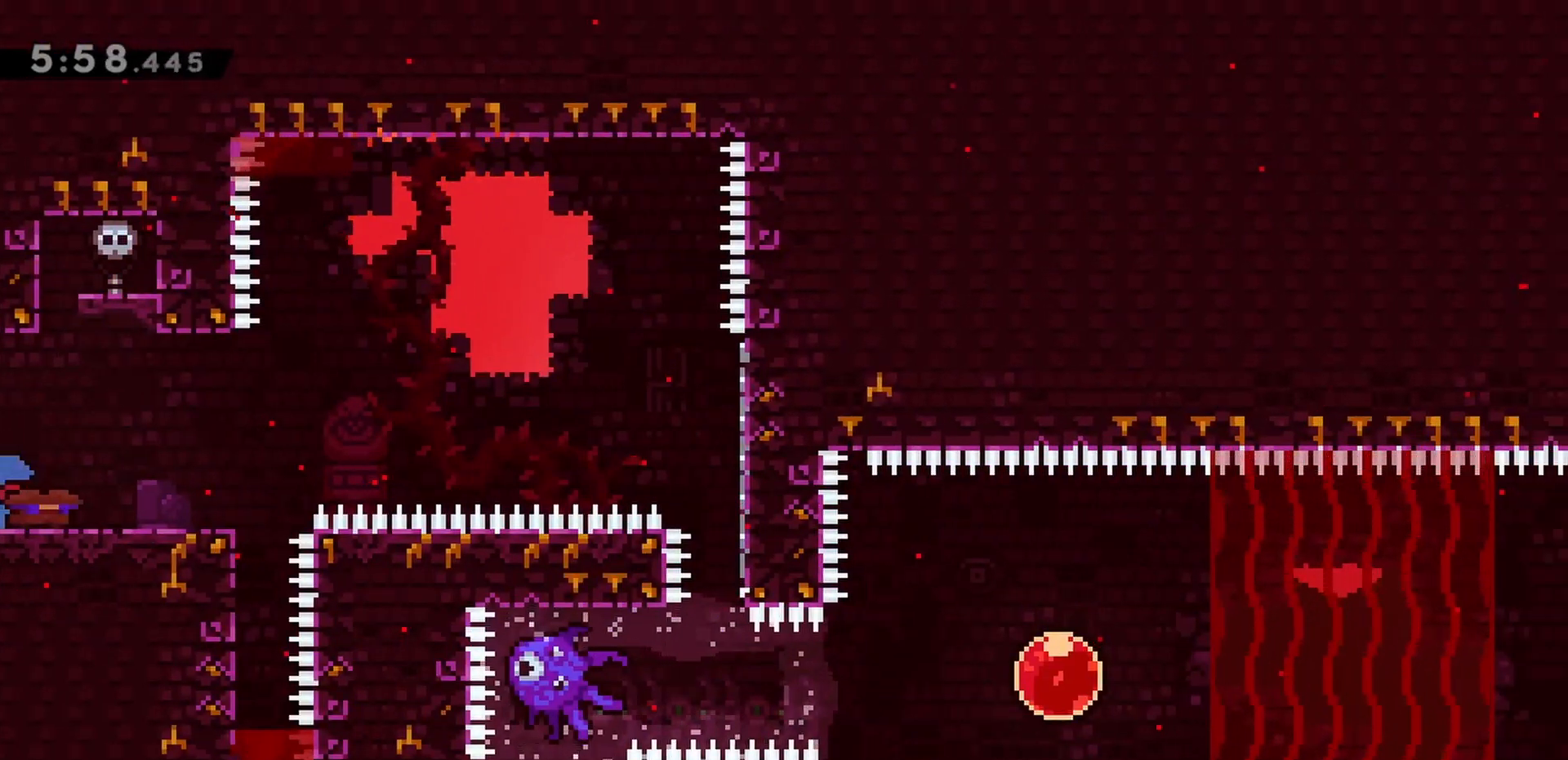
{"keys": ["grab", "jump", "right"], "events": [[117, "dash", "up"], [117, "down", "up"], [200, "jump", "down"]]}
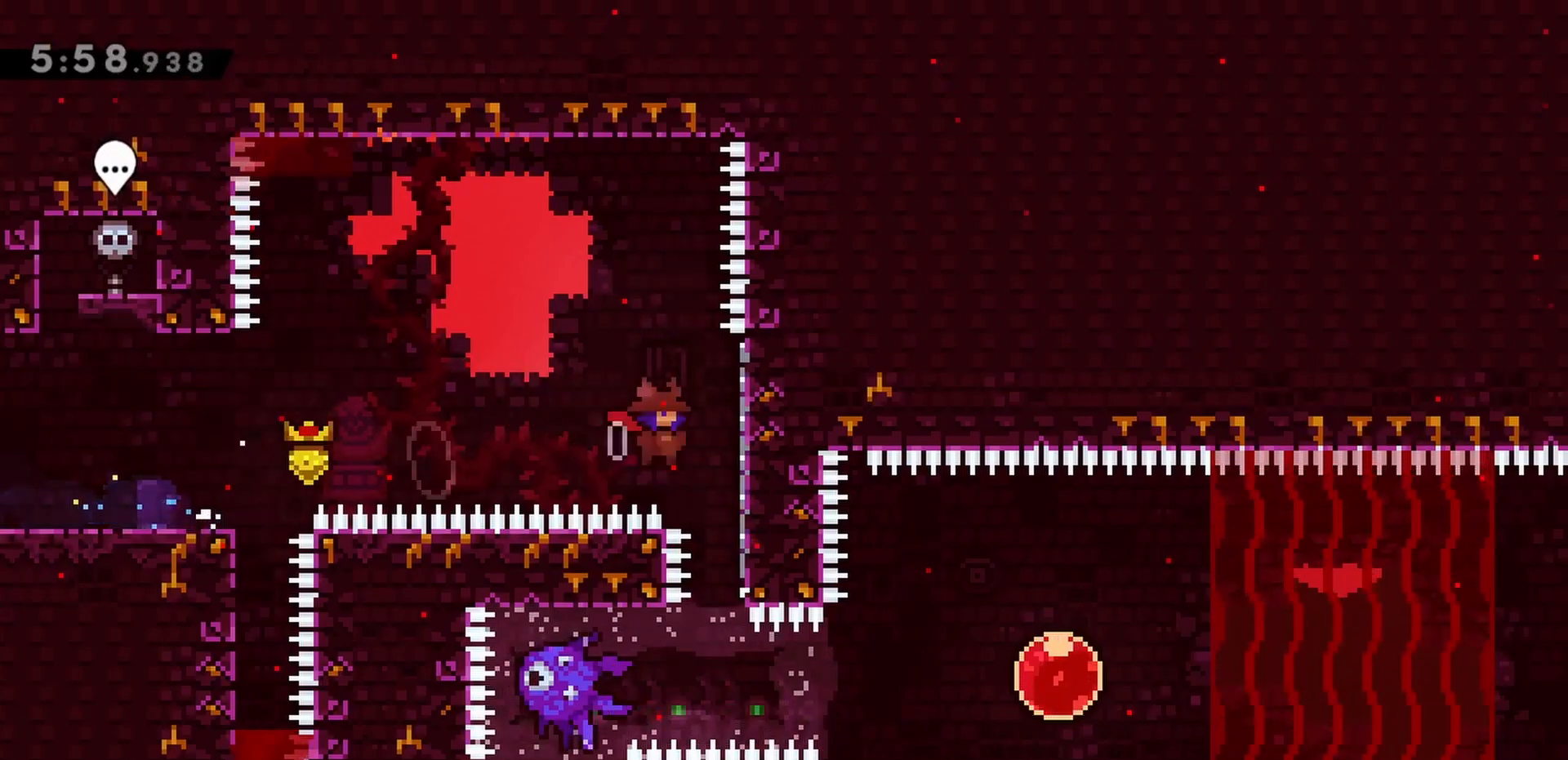
{"keys": ["grab", "right"], "events": [[117, "jump", "up"]]}
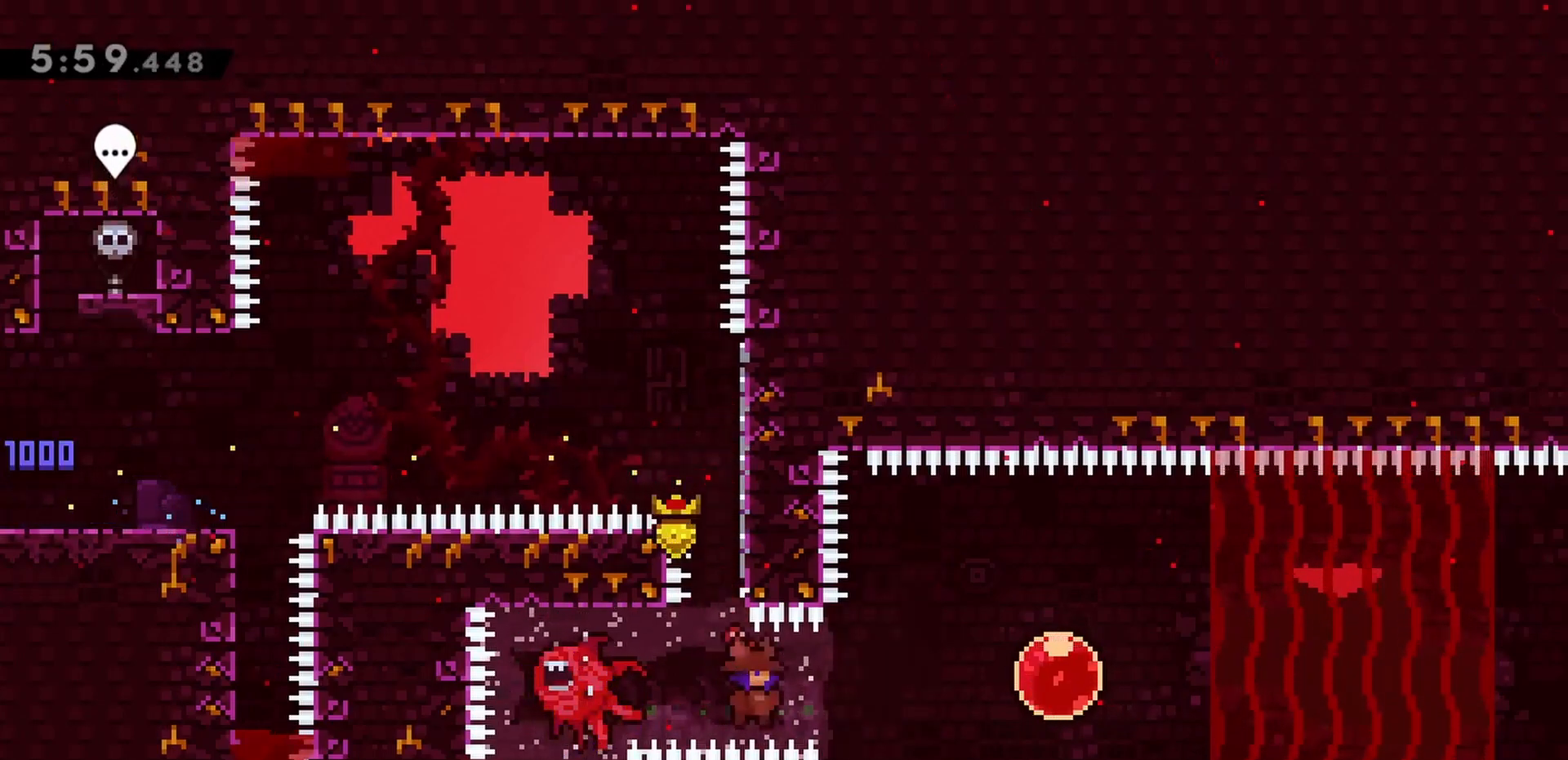
{"keys": ["grab", "left", "right"], "events": [[33, "demo", "down"], [183, "demo", "up"], [500, "left", "down"]]}
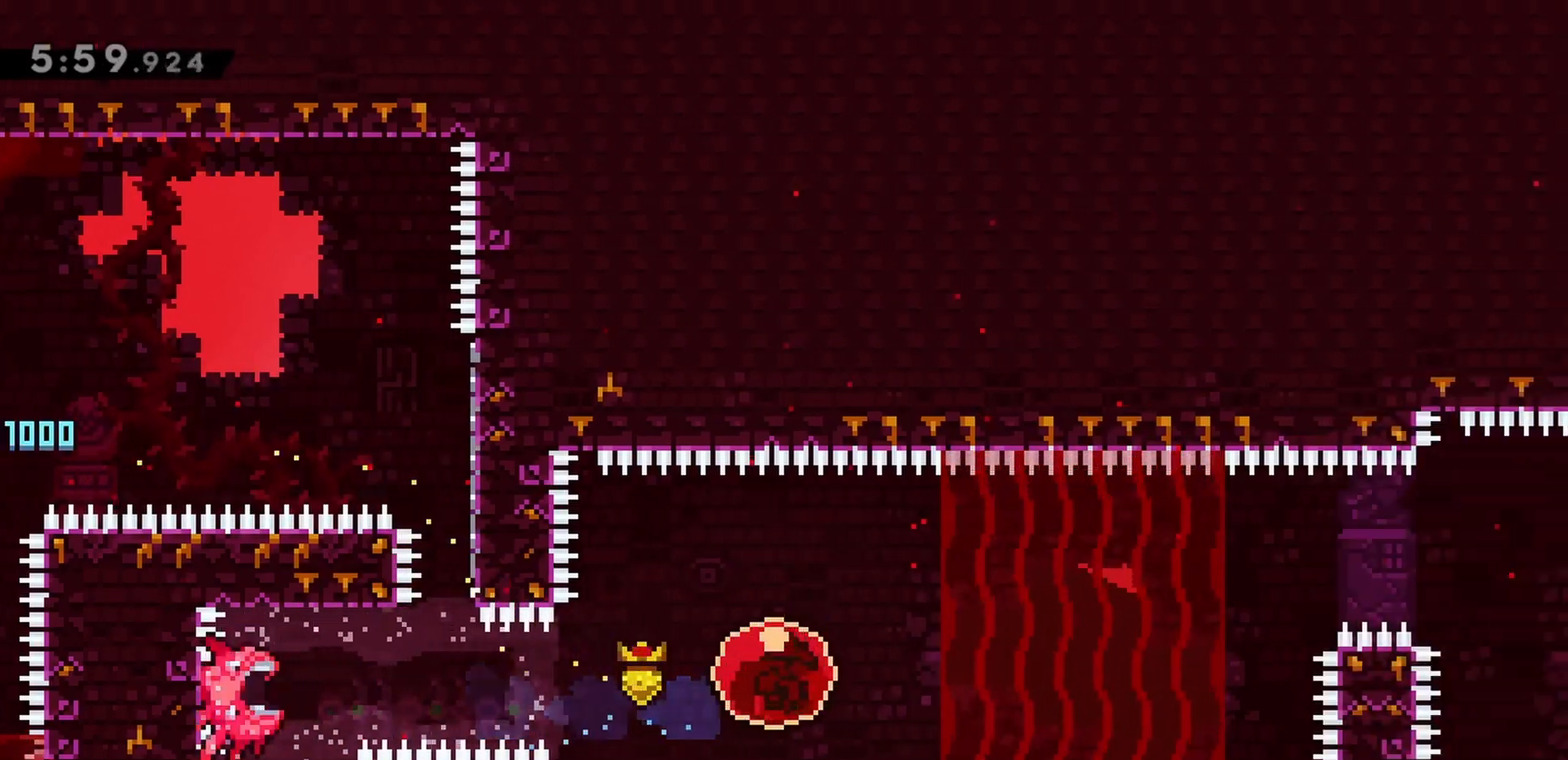
{"keys": ["up"], "events": [[50, "right", "up"], [233, "grab", "up"], [417, "up", "down"], [467, "left", "up"]]}
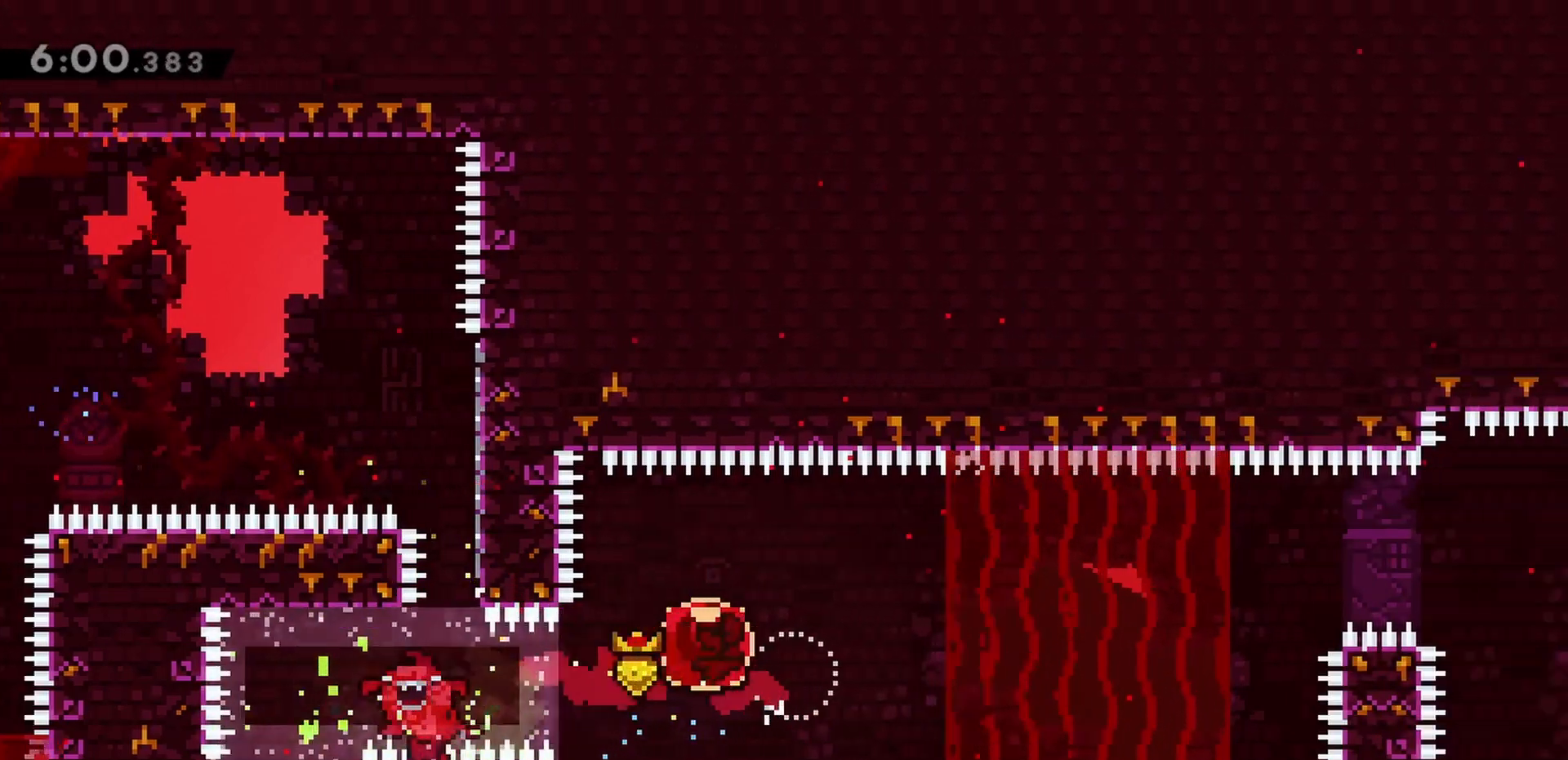
{"keys": ["up"], "events": []}
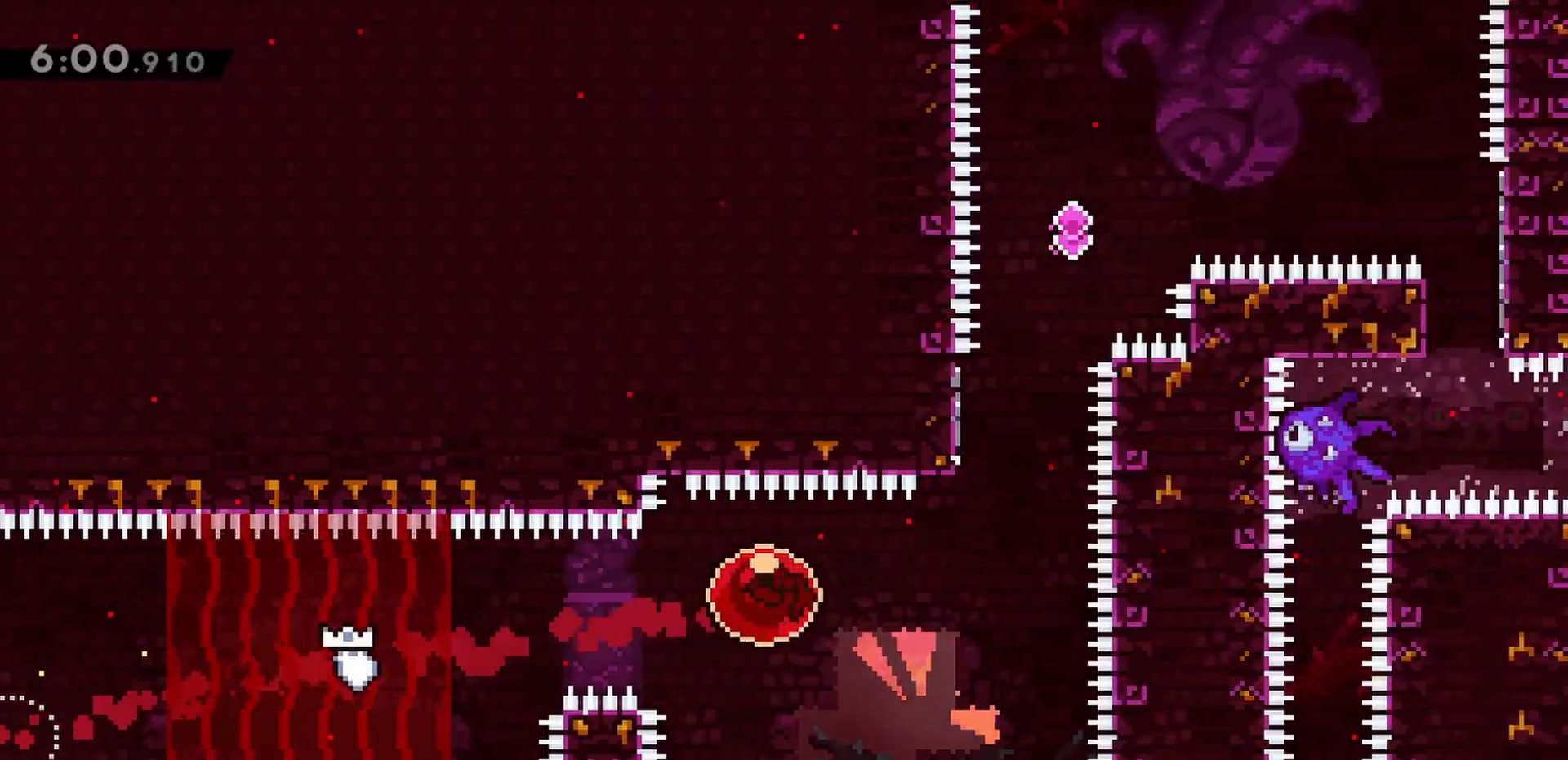
{"keys": [], "events": [[200, "dash", "down"], [350, "dash", "up"], [483, "up", "up"]]}
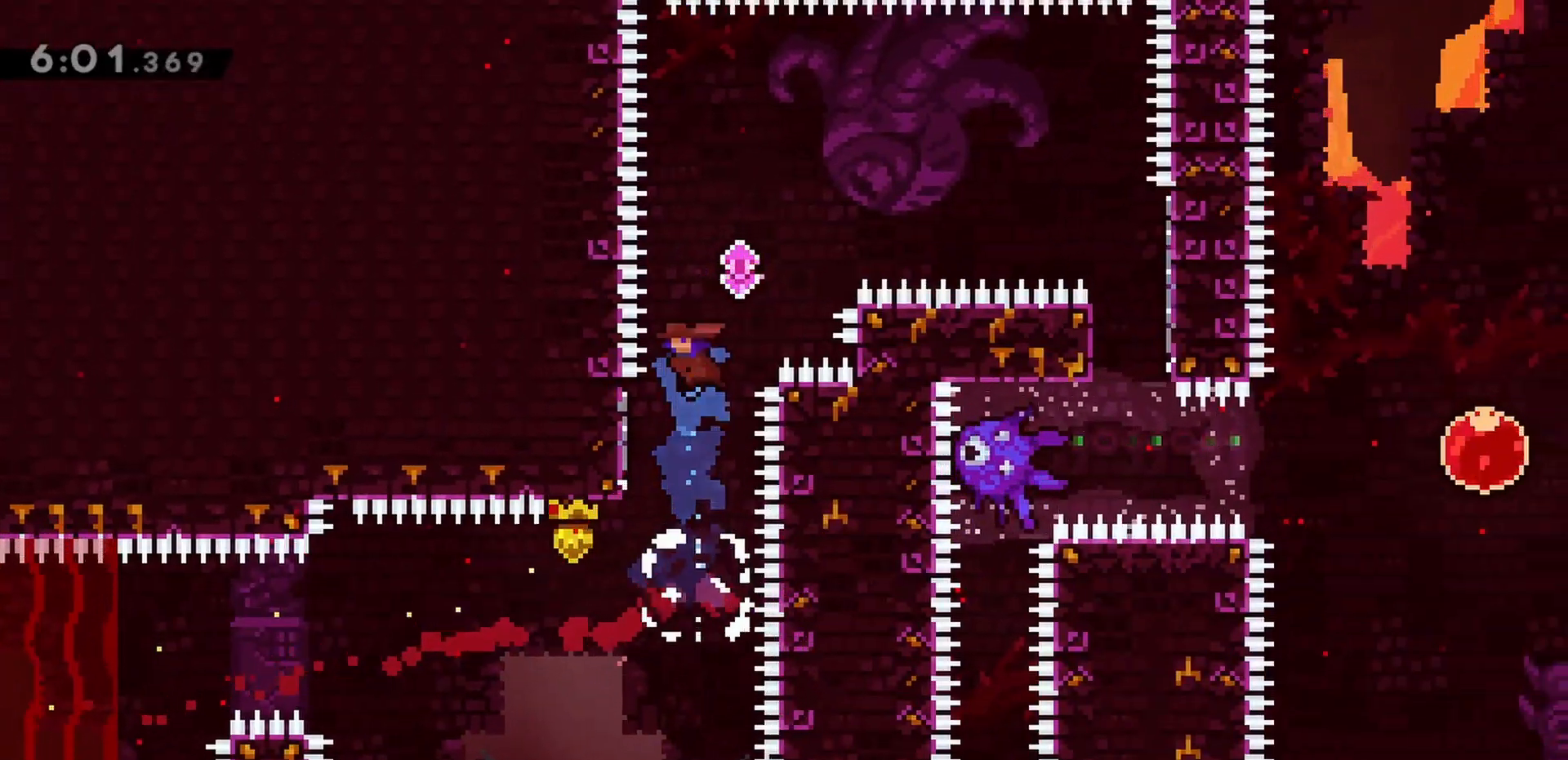
{"keys": ["jump"], "events": [[217, "left", "down"], [350, "left", "up"], [400, "jump", "down"]]}
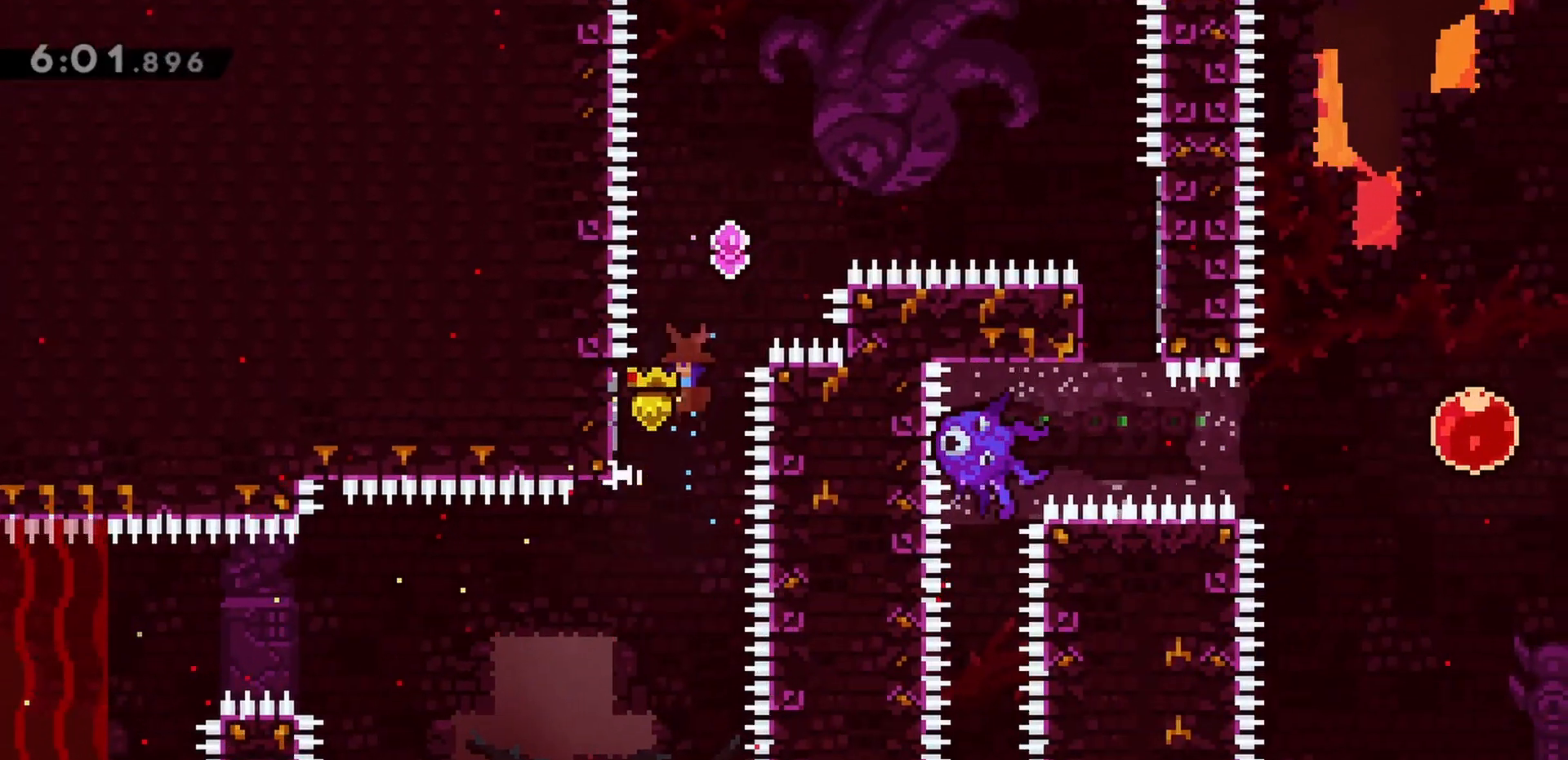
{"keys": ["jump", "left"], "events": [[267, "left", "down"], [367, "jump", "up"], [450, "jump", "down"]]}
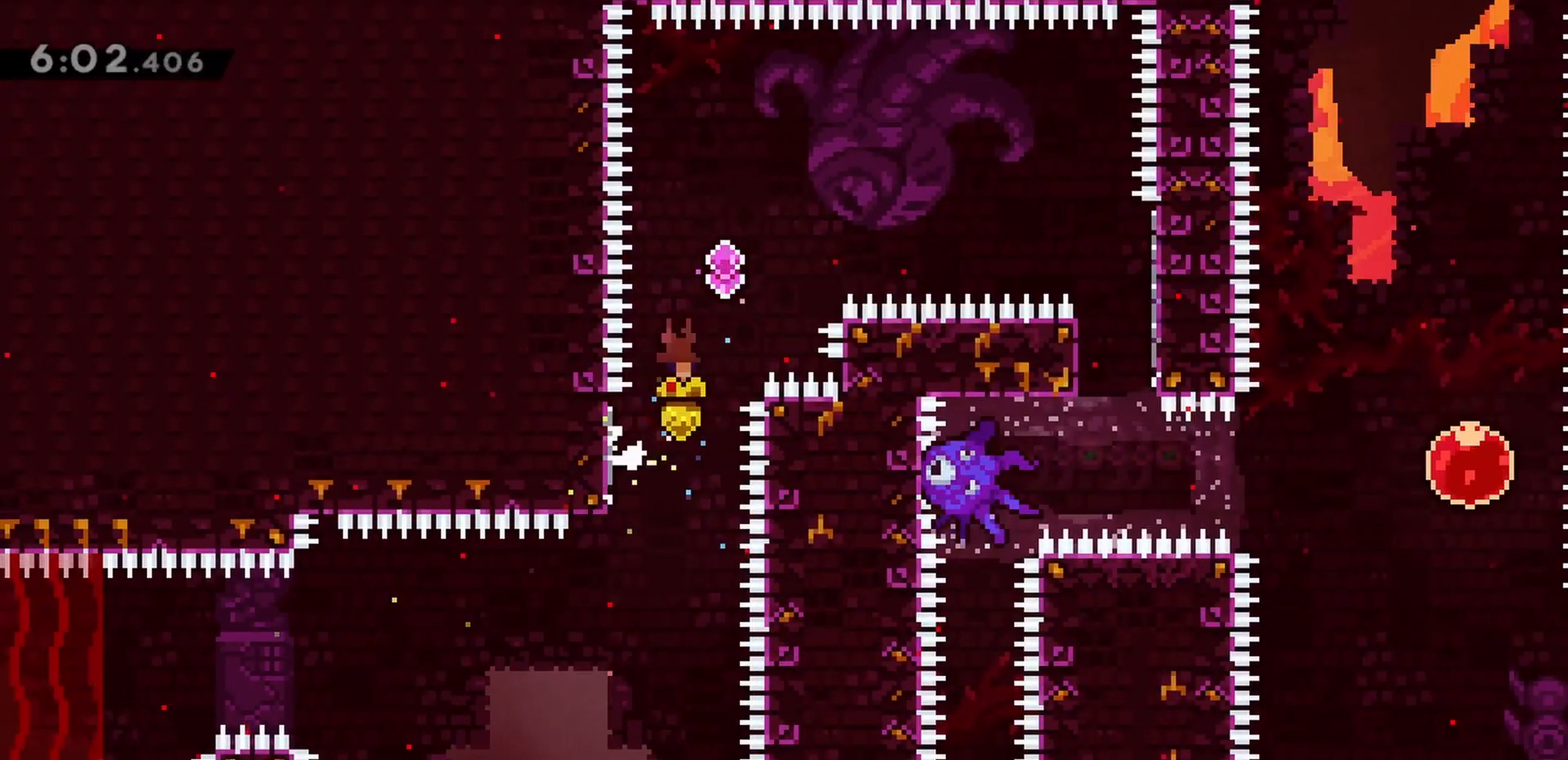
{"keys": ["jump", "left"], "events": []}
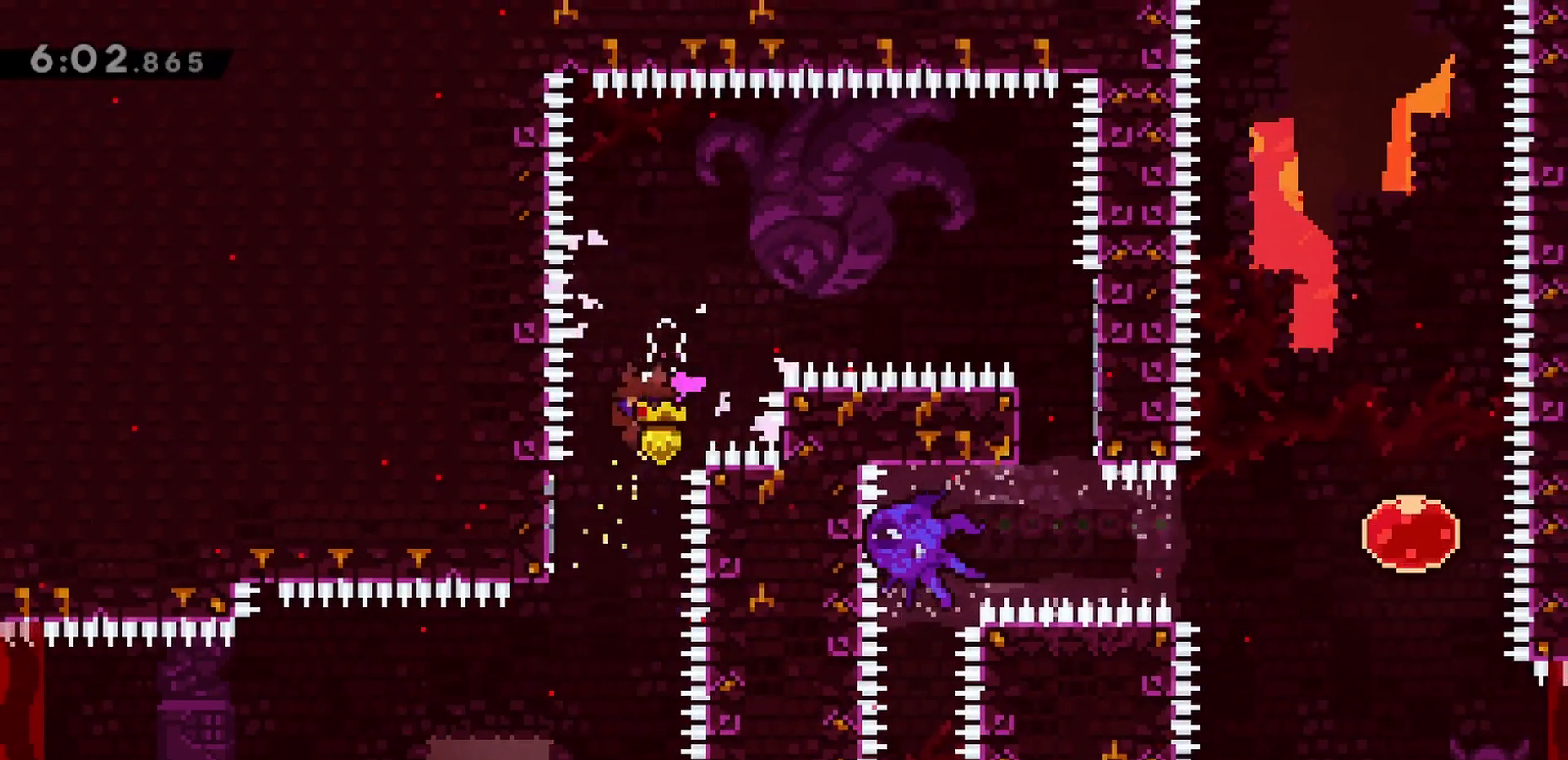
{"keys": ["jump"], "events": [[100, "jump", "up"], [150, "left", "up"], [200, "jump", "down"]]}
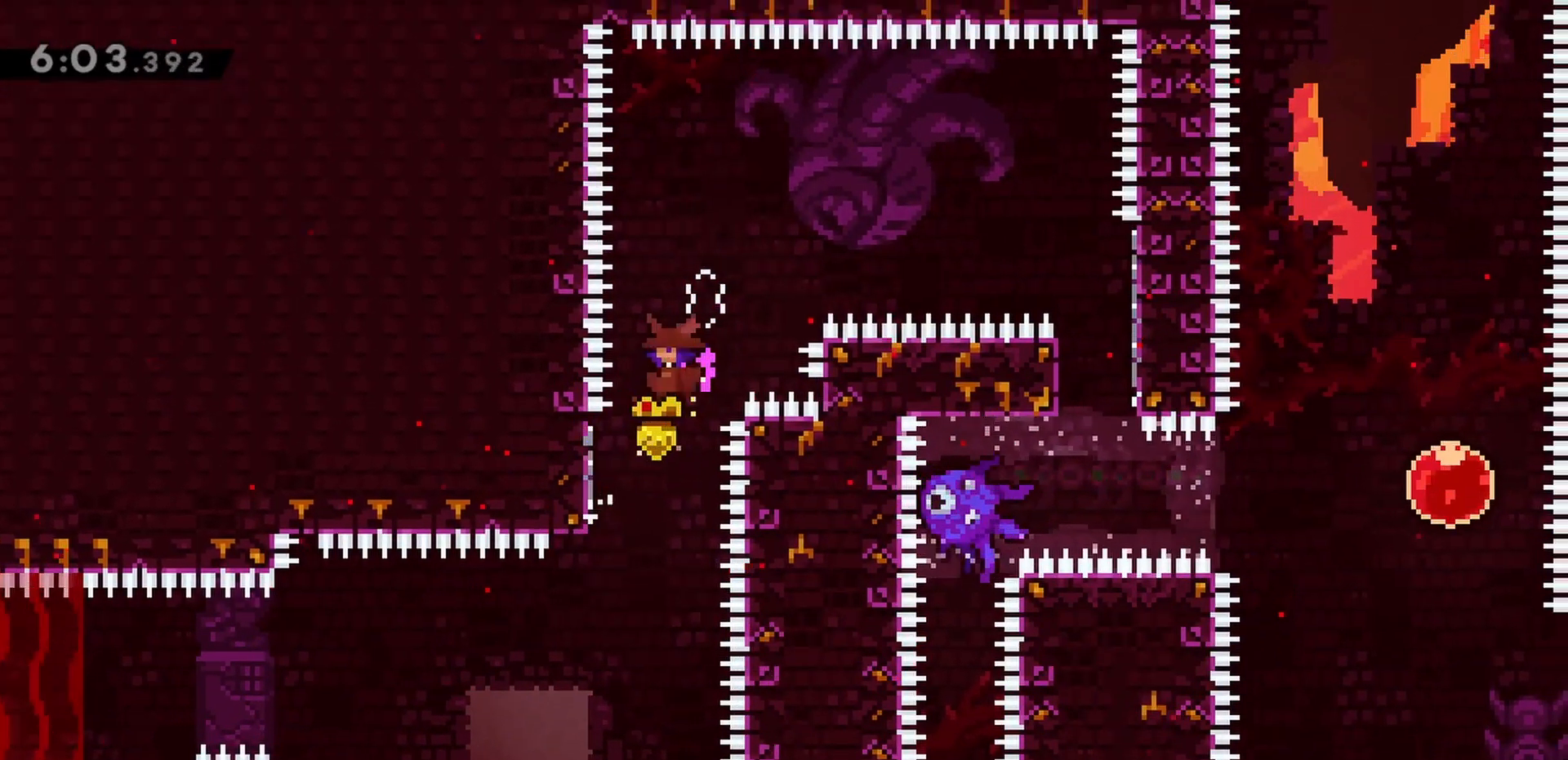
{"keys": ["jump"], "events": [[117, "left", "down"], [250, "jump", "up"], [300, "left", "up"], [350, "jump", "down"]]}
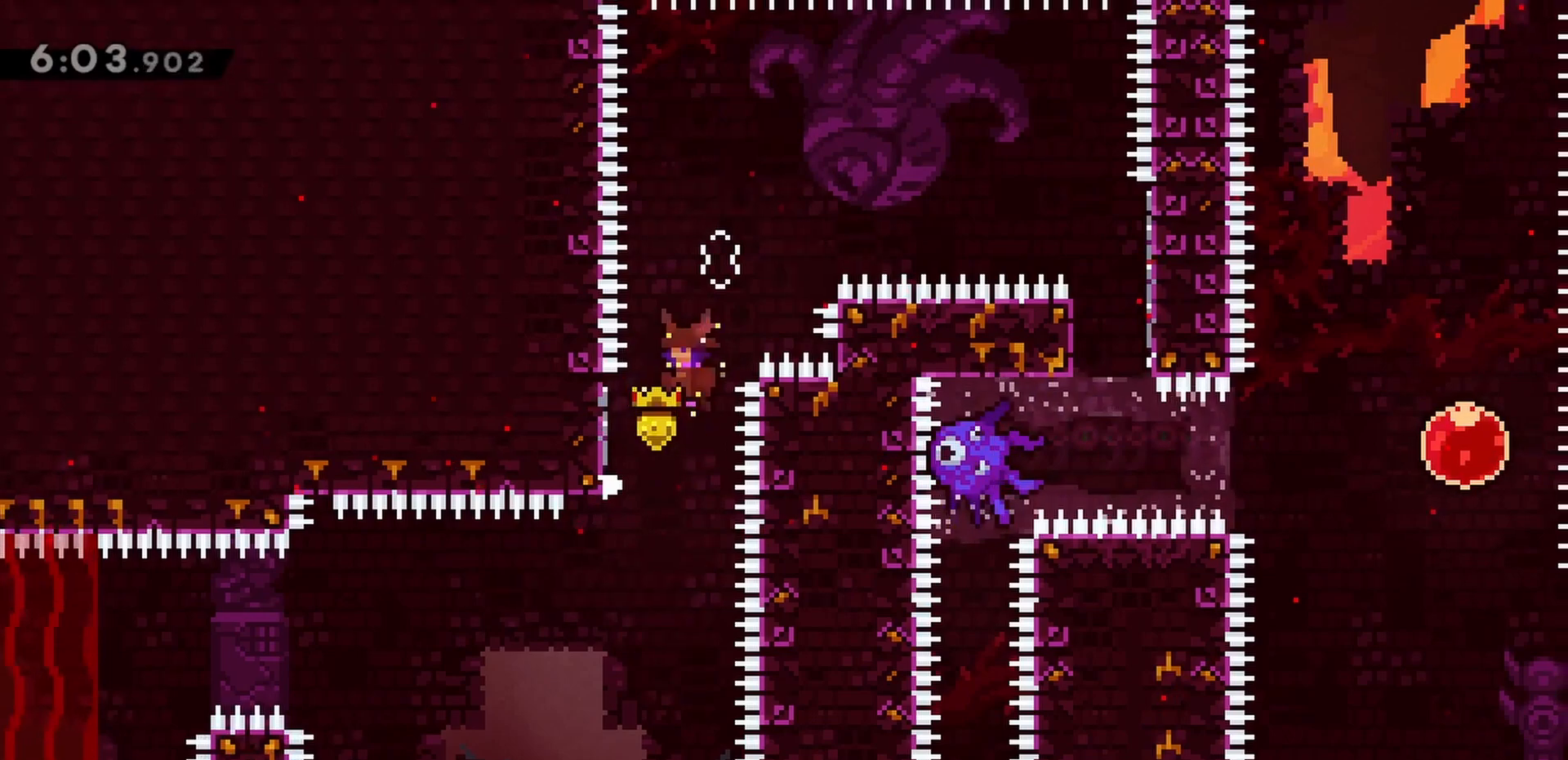
{"keys": ["jump"], "events": [[217, "left", "down"], [400, "jump", "up"], [400, "left", "up"], [500, "jump", "down"]]}
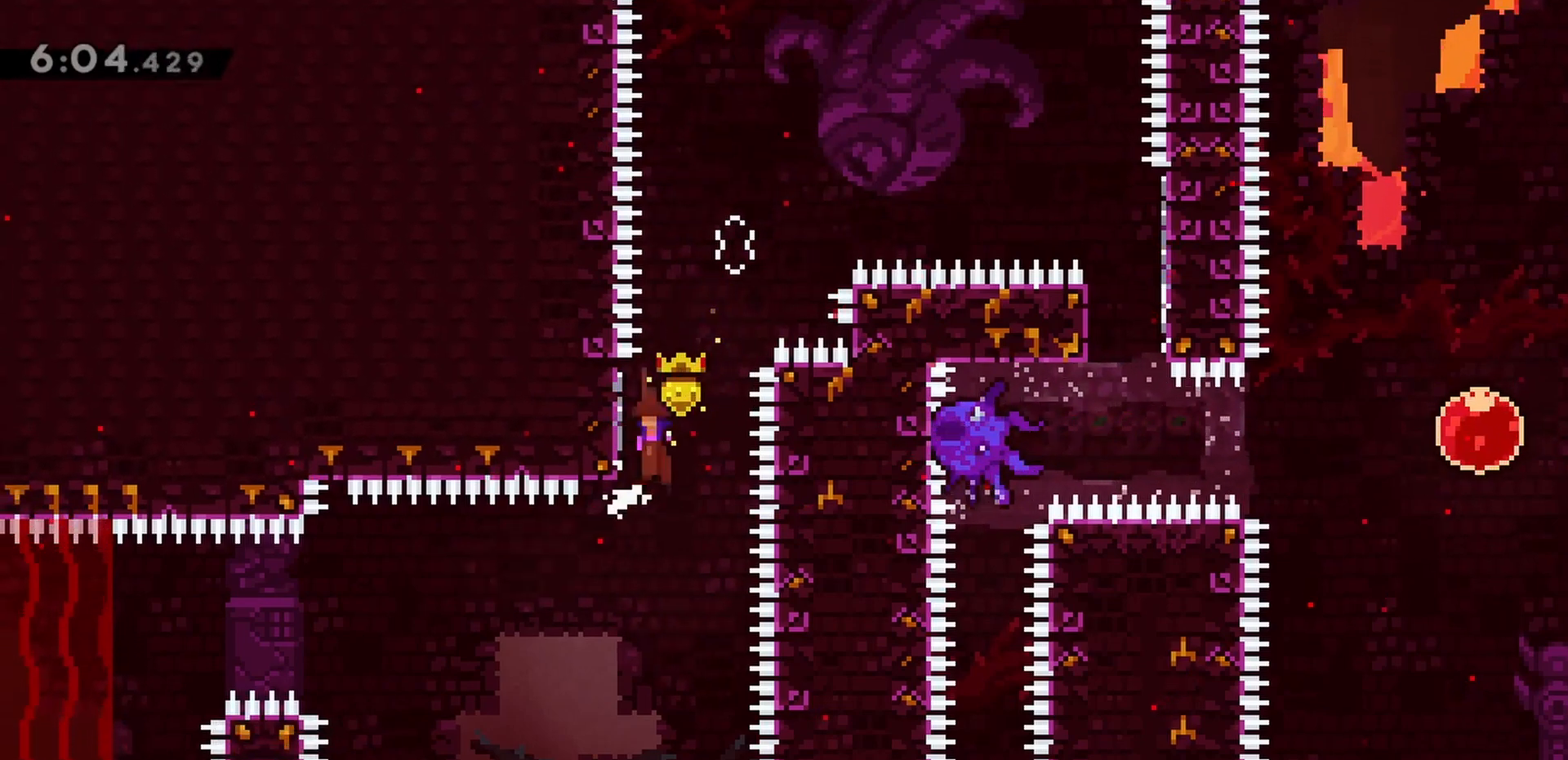
{"keys": ["jump", "left"], "events": [[367, "left", "down"]]}
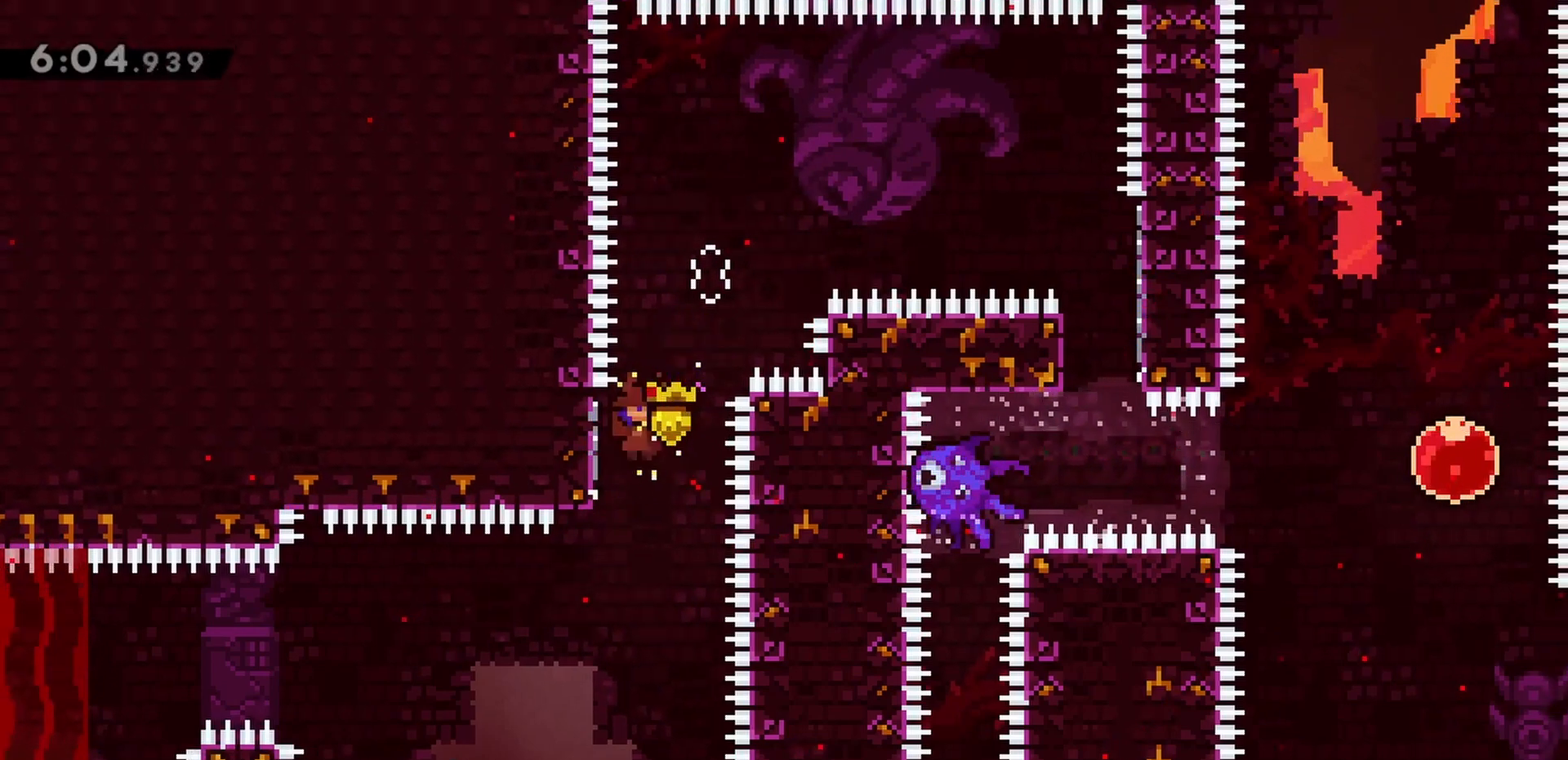
{"keys": ["jump", "left"], "events": [[50, "jump", "up"], [50, "left", "up"], [100, "jump", "down"], [467, "left", "down"]]}
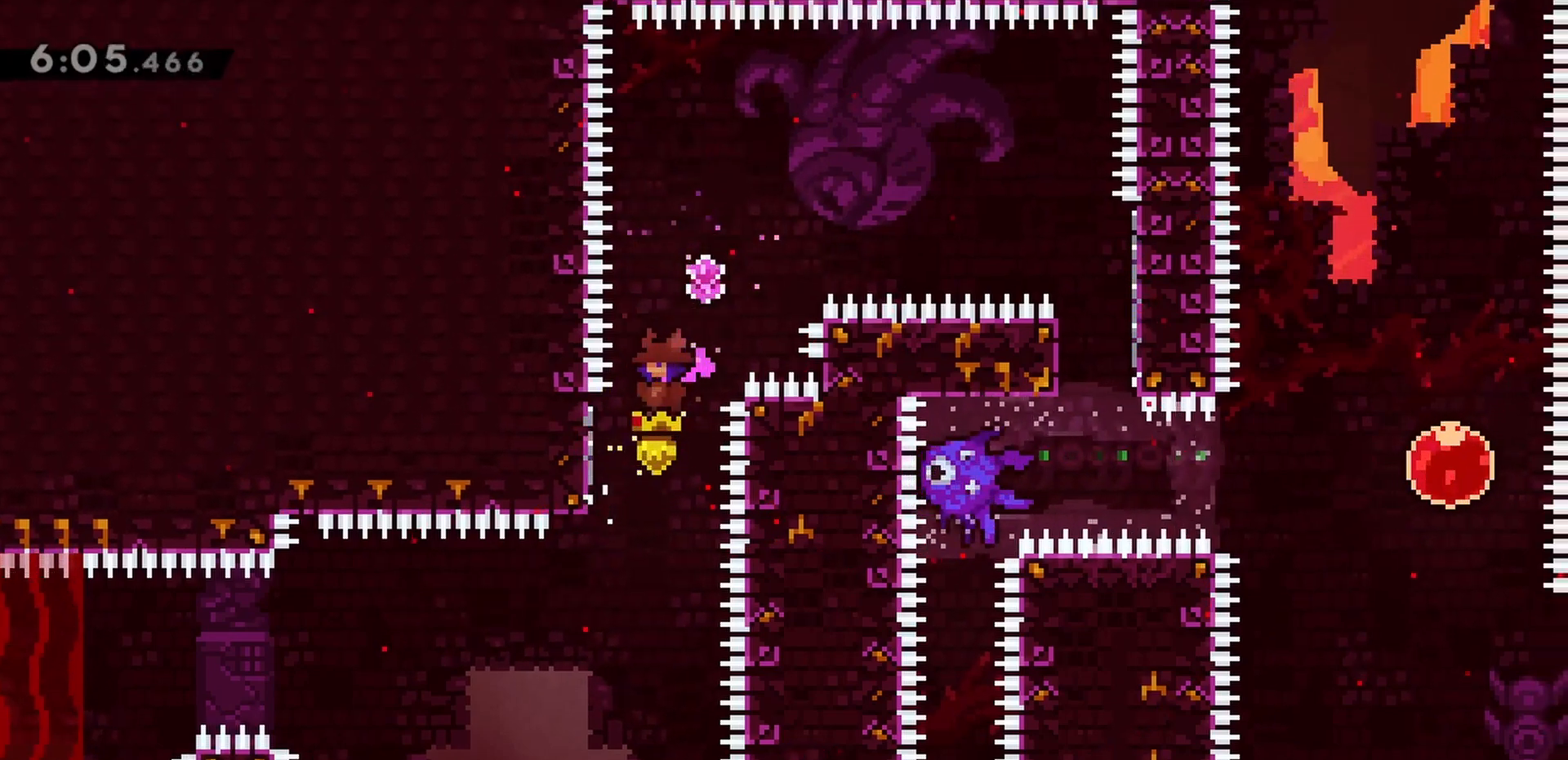
{"keys": ["dash", "jump", "right", "up"], "events": [[67, "jump", "up"], [117, "jump", "down"], [200, "right", "down"], [200, "up", "down"], [250, "left", "up"], [433, "dash", "down"]]}
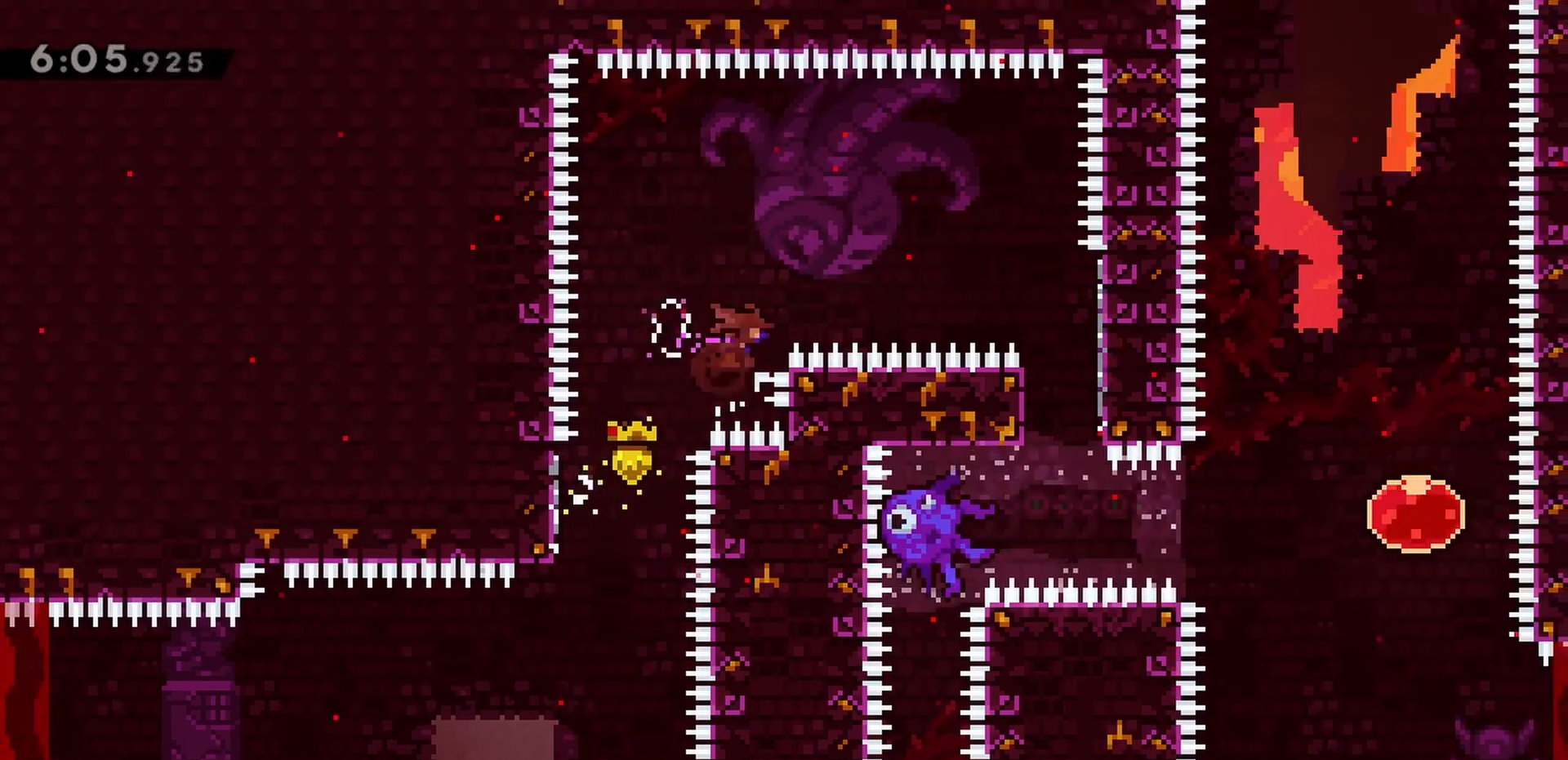
{"keys": ["jump", "right"], "events": [[117, "dash", "up"], [267, "up", "up"]]}
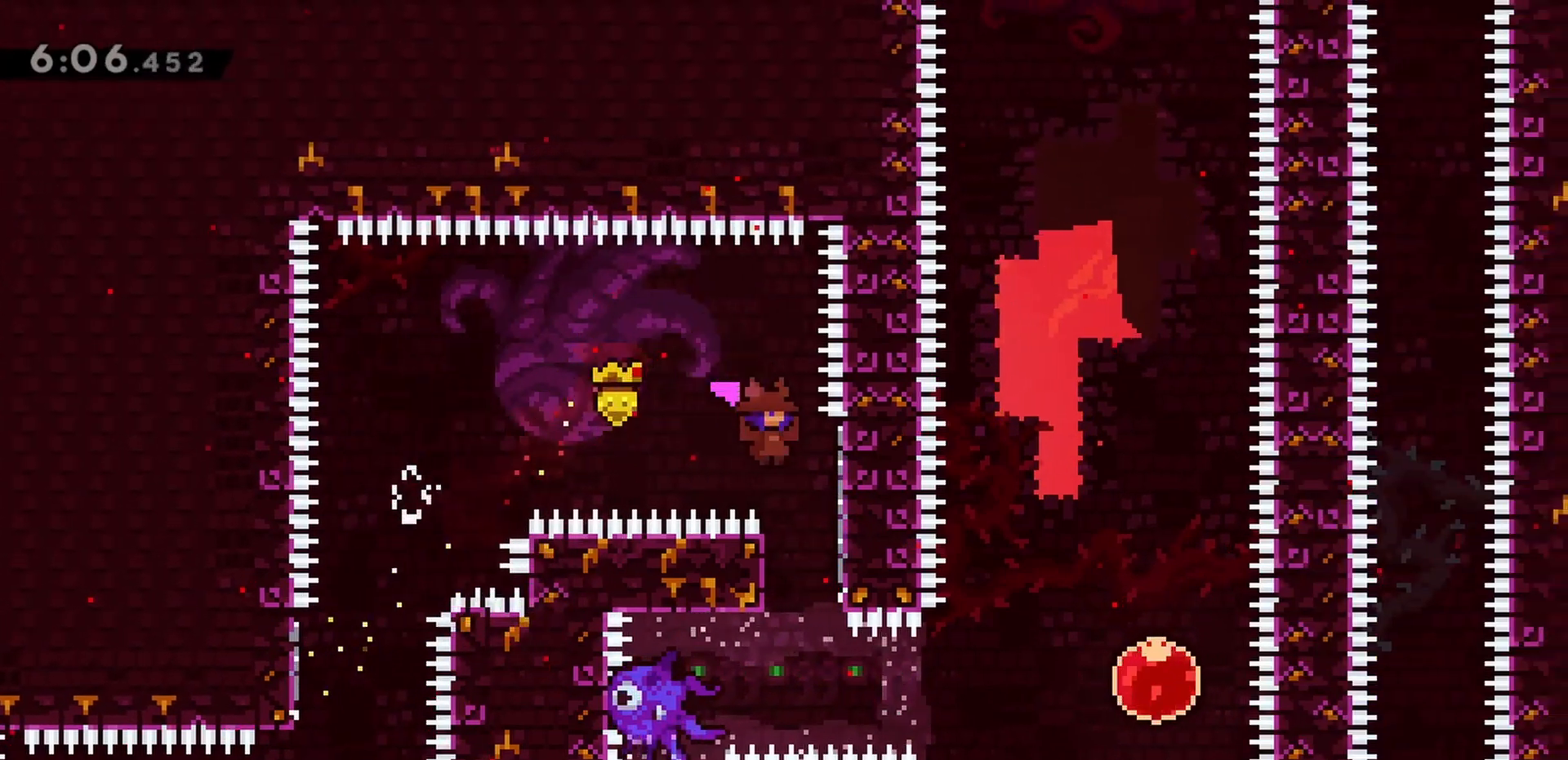
{"keys": ["grab", "left", "up"], "events": [[33, "jump", "up"], [183, "left", "down"], [183, "right", "up"], [217, "jump", "down"], [267, "jump", "up"], [317, "grab", "down"], [500, "up", "down"]]}
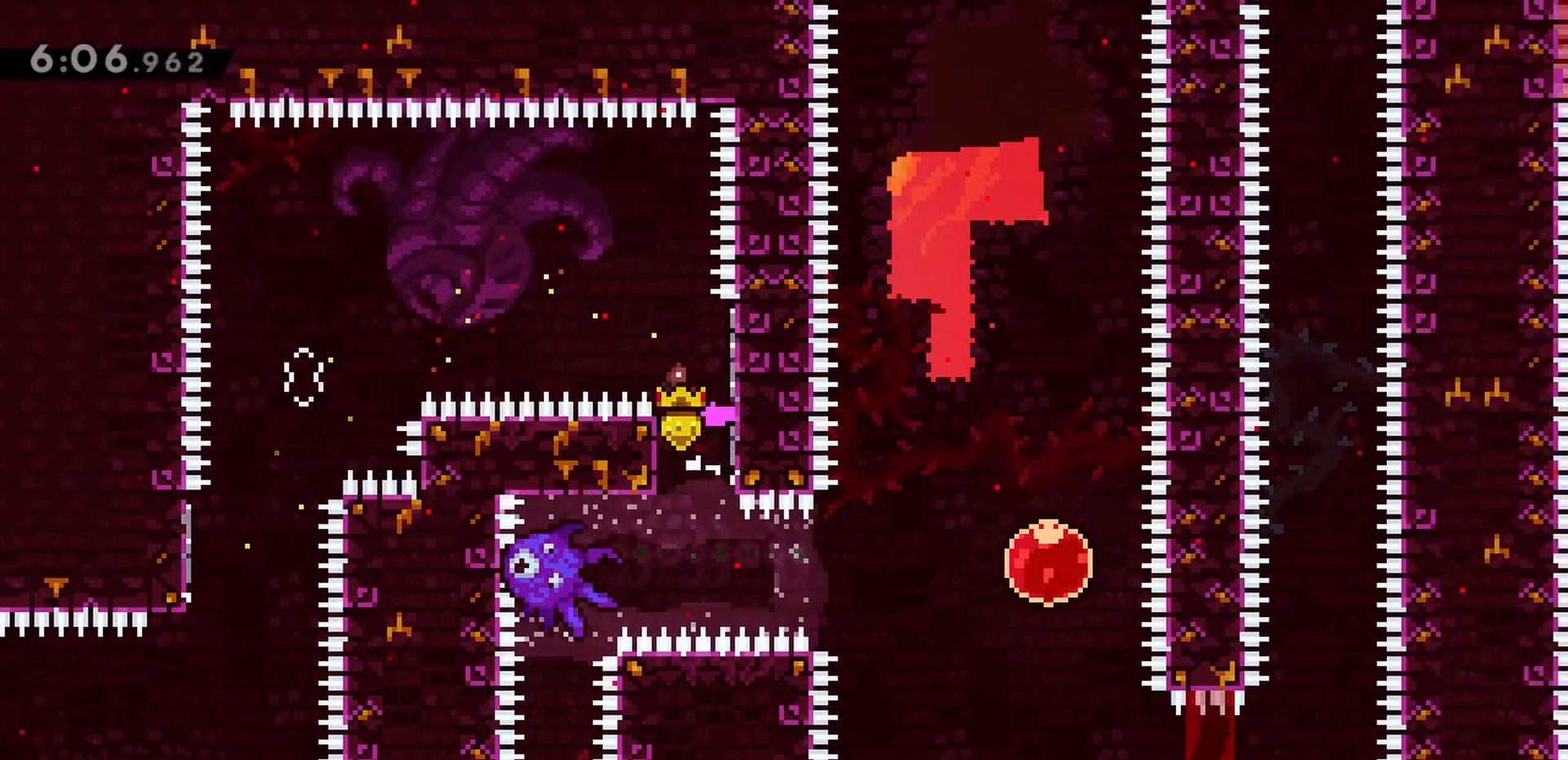
{"keys": ["grab"], "events": [[50, "left", "up"], [367, "up", "up"]]}
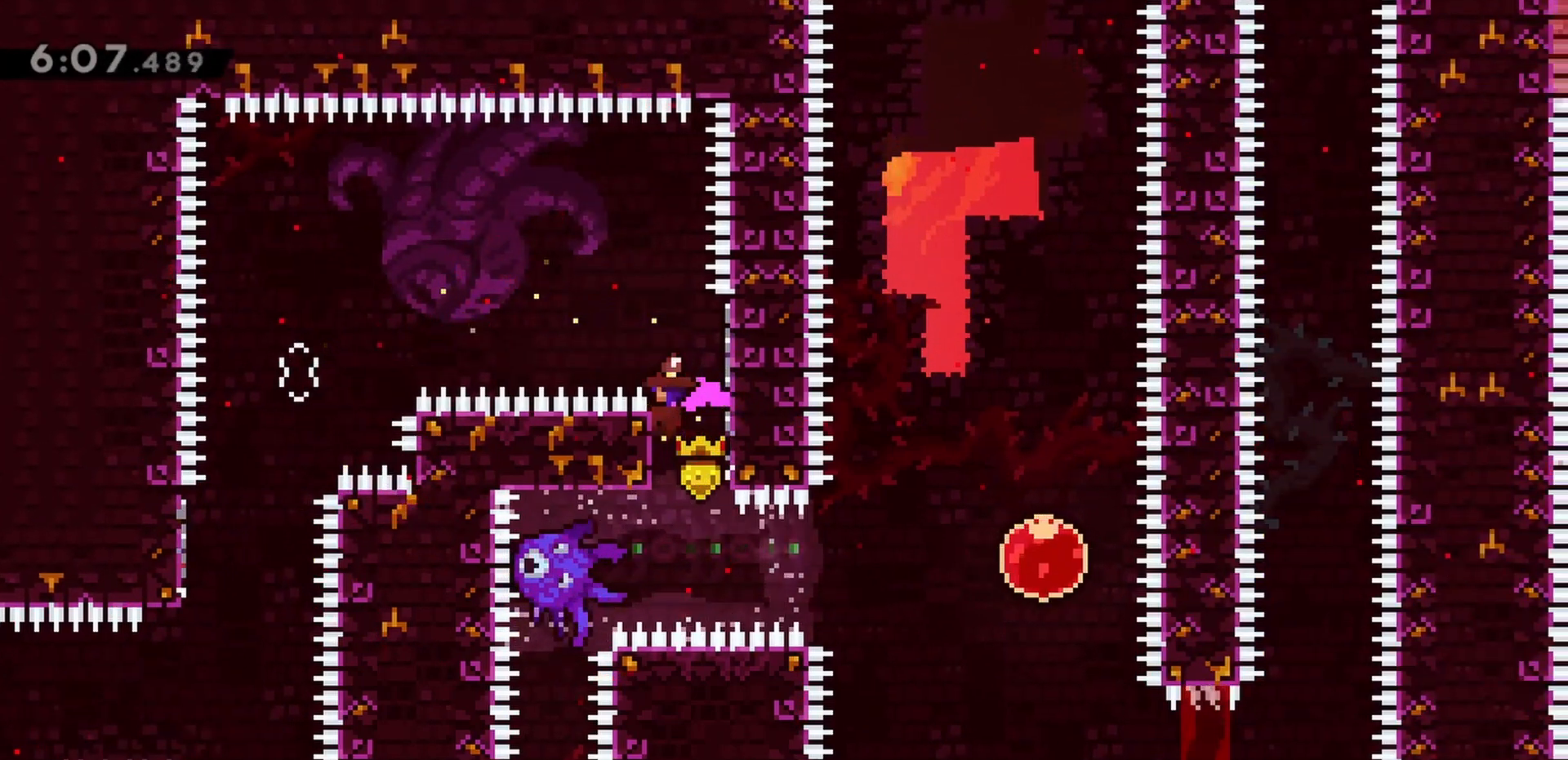
{"keys": ["right"], "events": [[17, "dash", "down"], [17, "down", "down"], [17, "left", "down"], [150, "grab", "up"], [200, "dash", "up"], [200, "down", "up"], [200, "left", "up"], [250, "dash", "down"], [250, "right", "down"], [433, "dash", "up"]]}
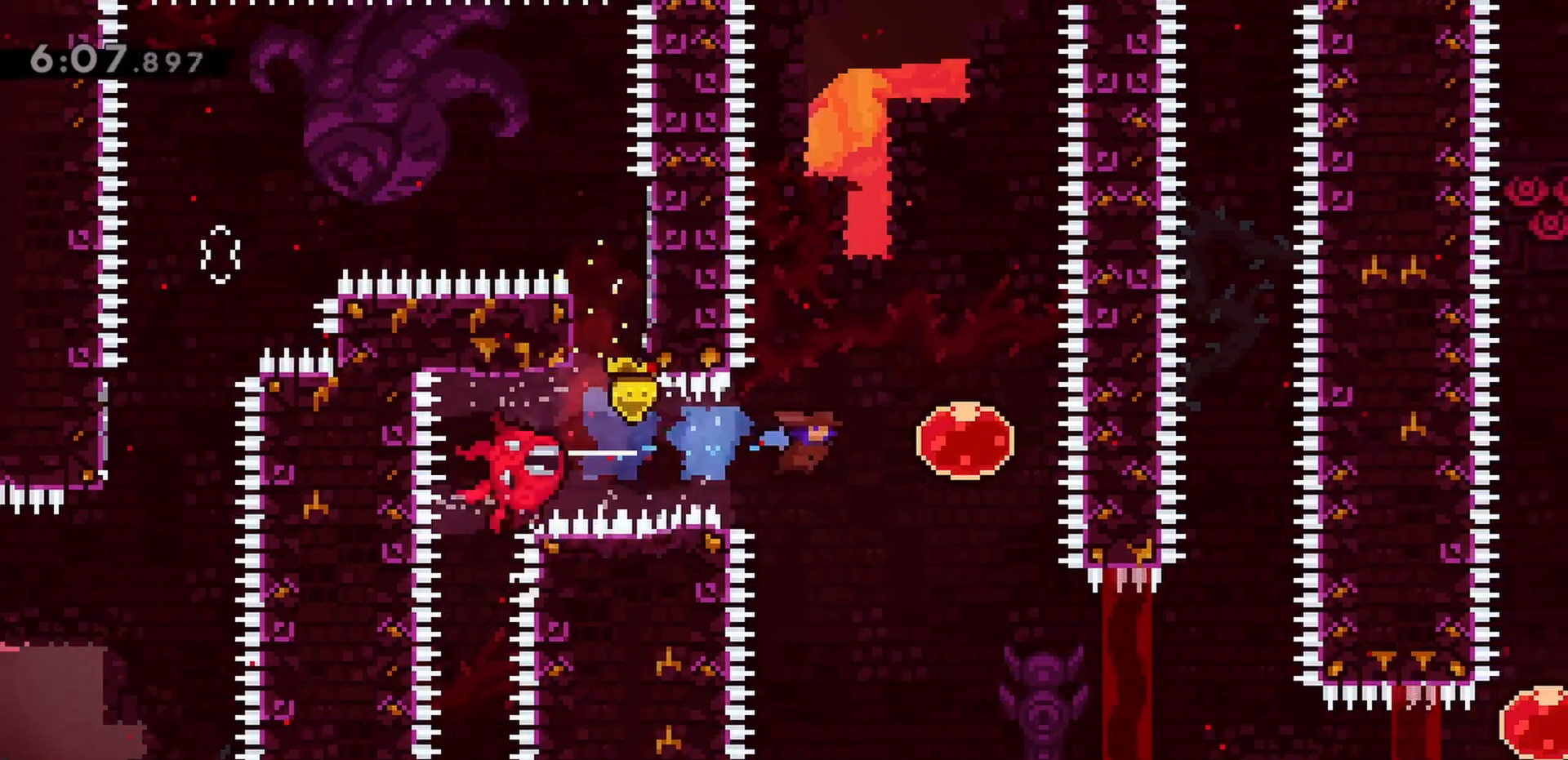
{"keys": ["left"], "events": [[300, "left", "down"], [350, "right", "up"]]}
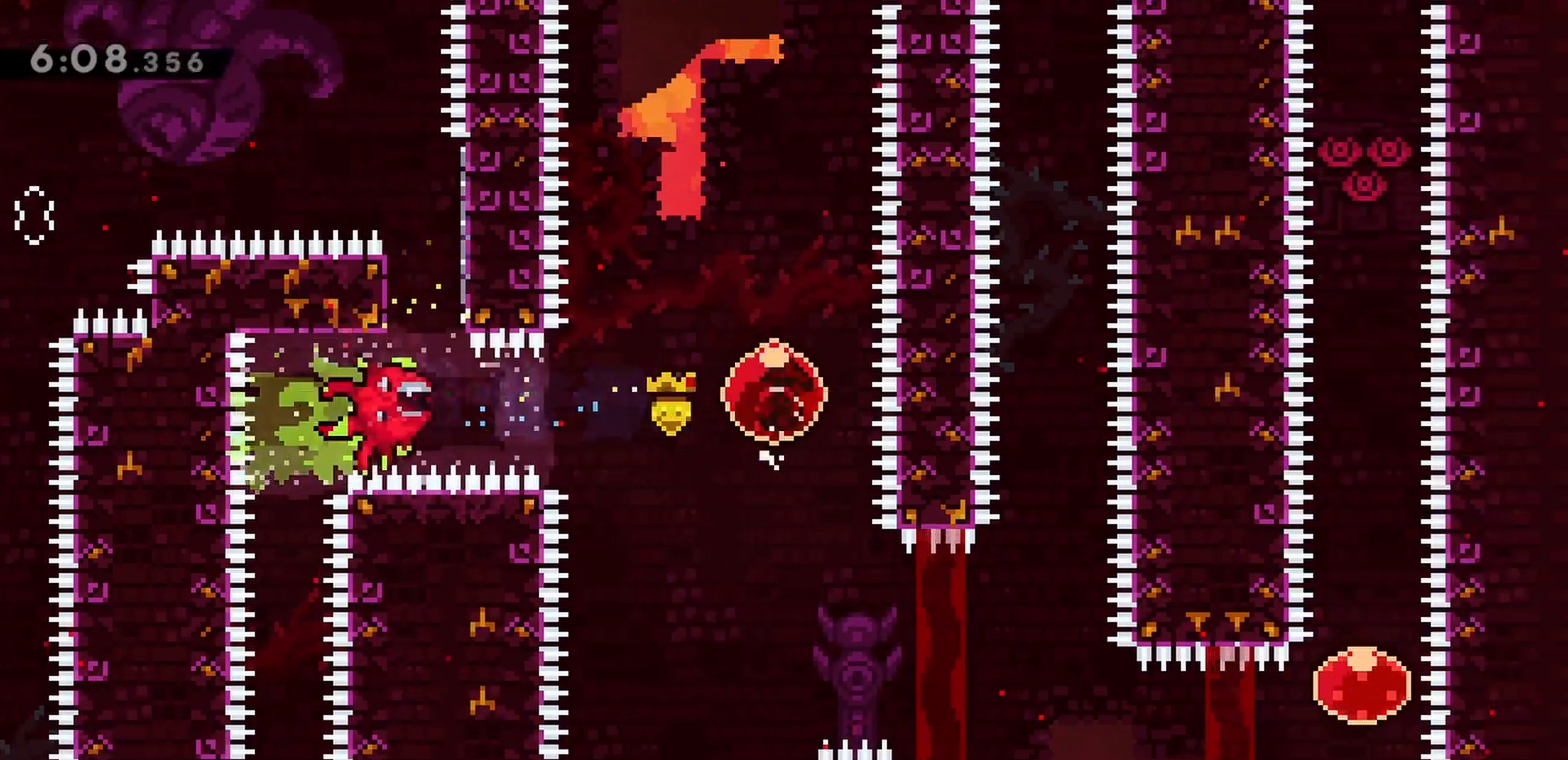
{"keys": [], "events": [[317, "left", "up"]]}
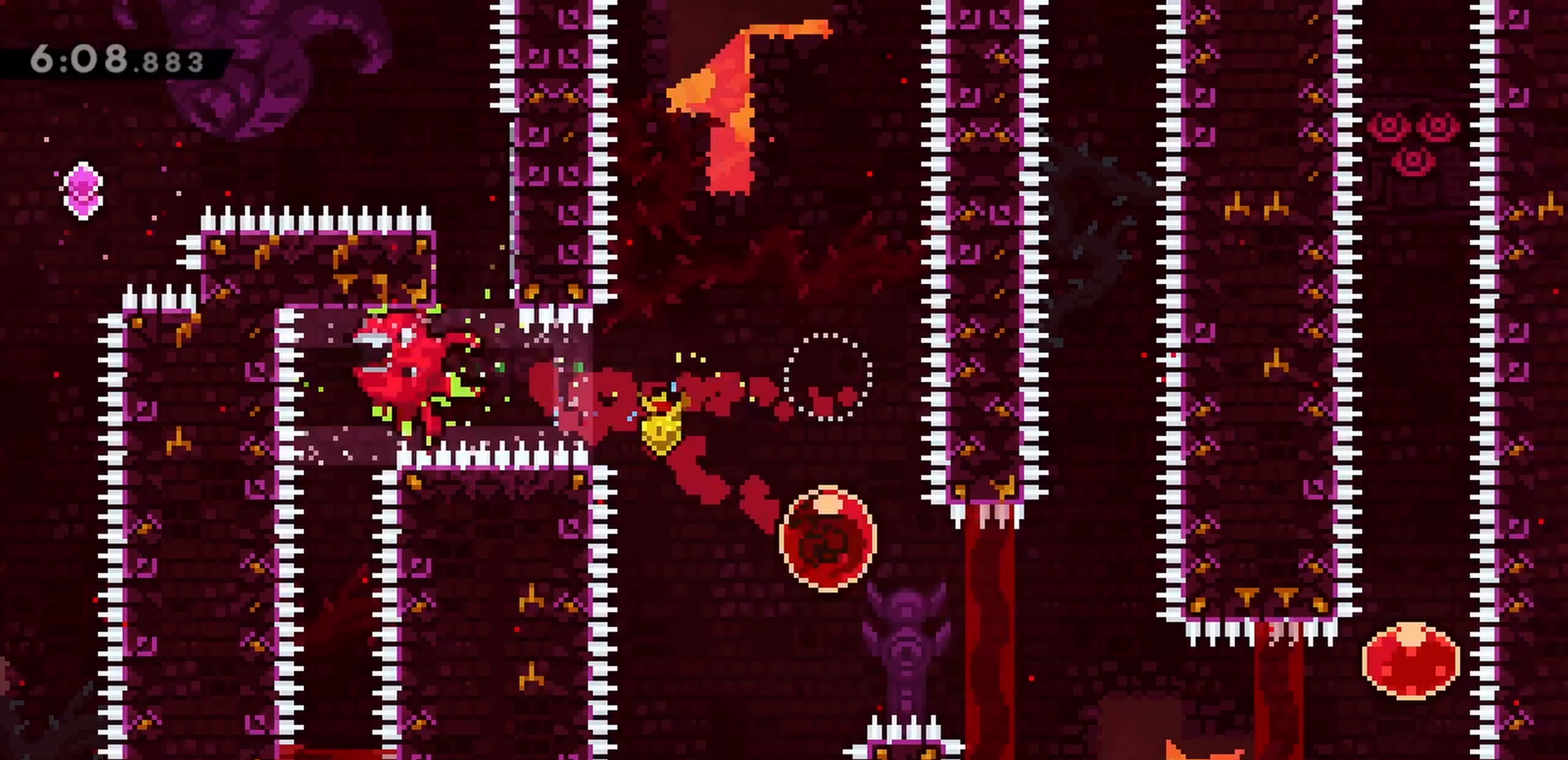
{"keys": ["right", "up"], "events": [[317, "right", "down"], [317, "up", "down"], [367, "dash", "down"], [500, "dash", "up"]]}